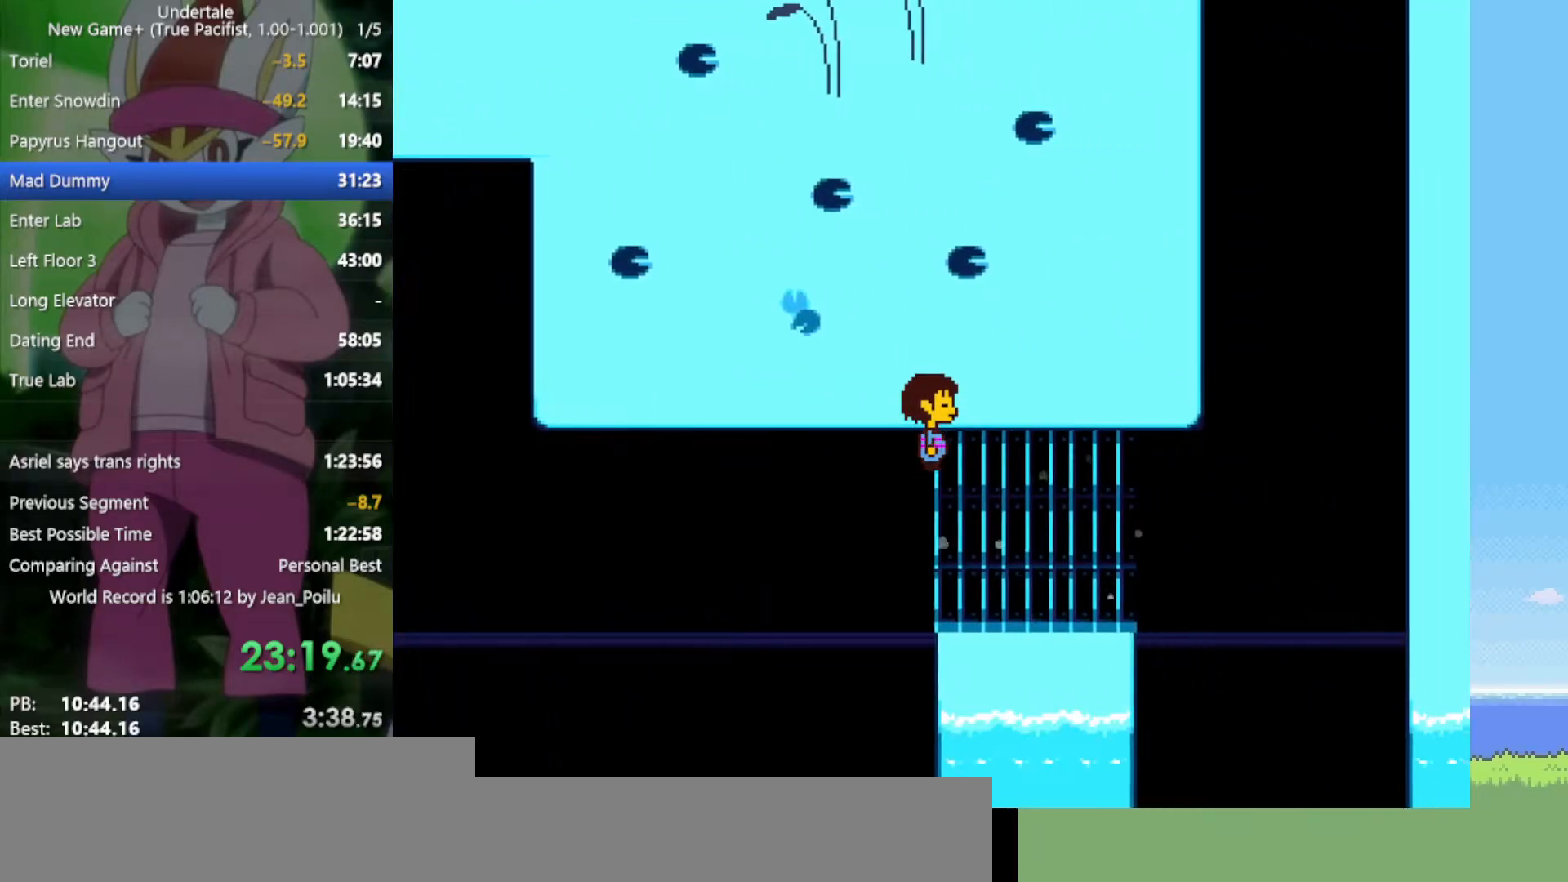
Gameplay with keyboard; each line is a JSON object with the keys held at the frame after it. "events" lists presses ("down") and releases ("up") of "c", "ctrl", "down", "left", "return", "right", "shift", "up", "x" and "z" between this image and that frame as [ms after this image, input, new state], when the widget could be followed in between. No other keys are recorded. Mouse input is not recorded.
{"keys": ["right"], "events": []}
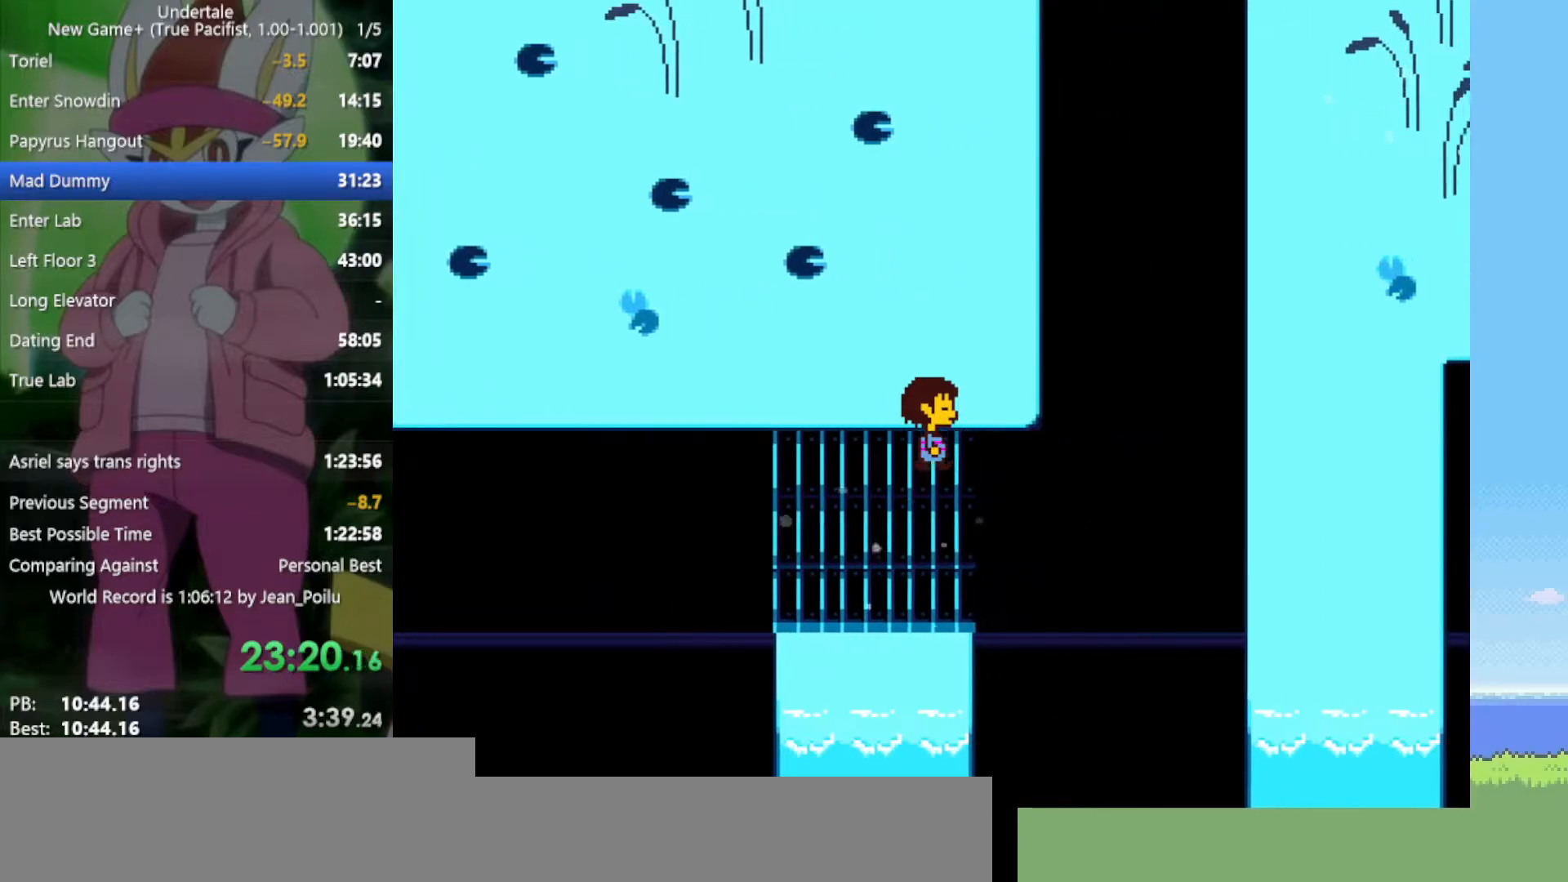
{"keys": ["right"], "events": []}
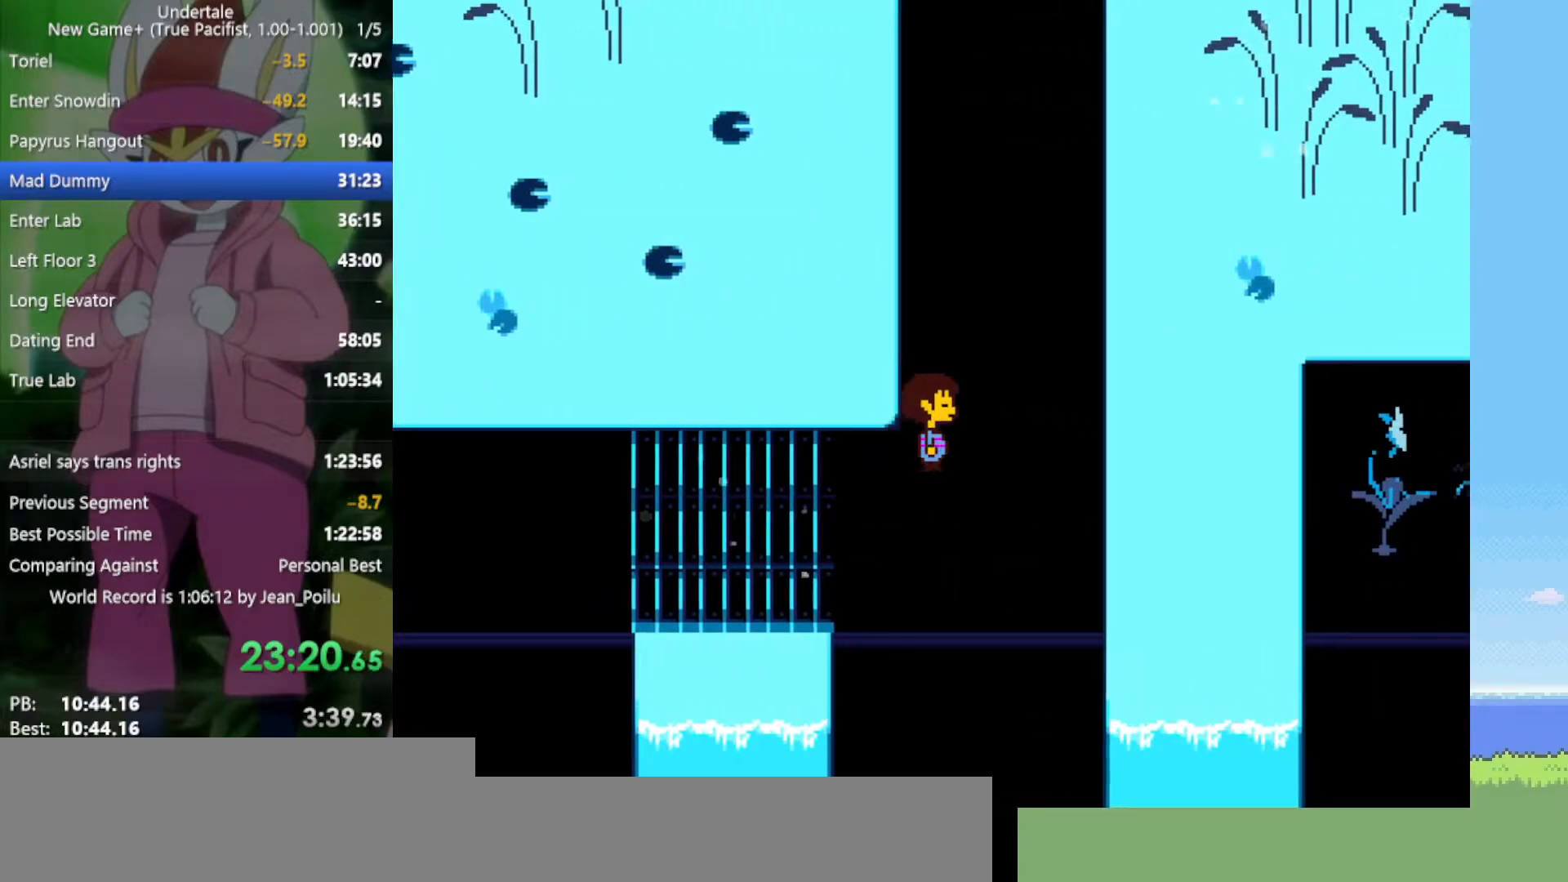
{"keys": ["up"], "events": [[17, "up", "down"], [100, "right", "up"]]}
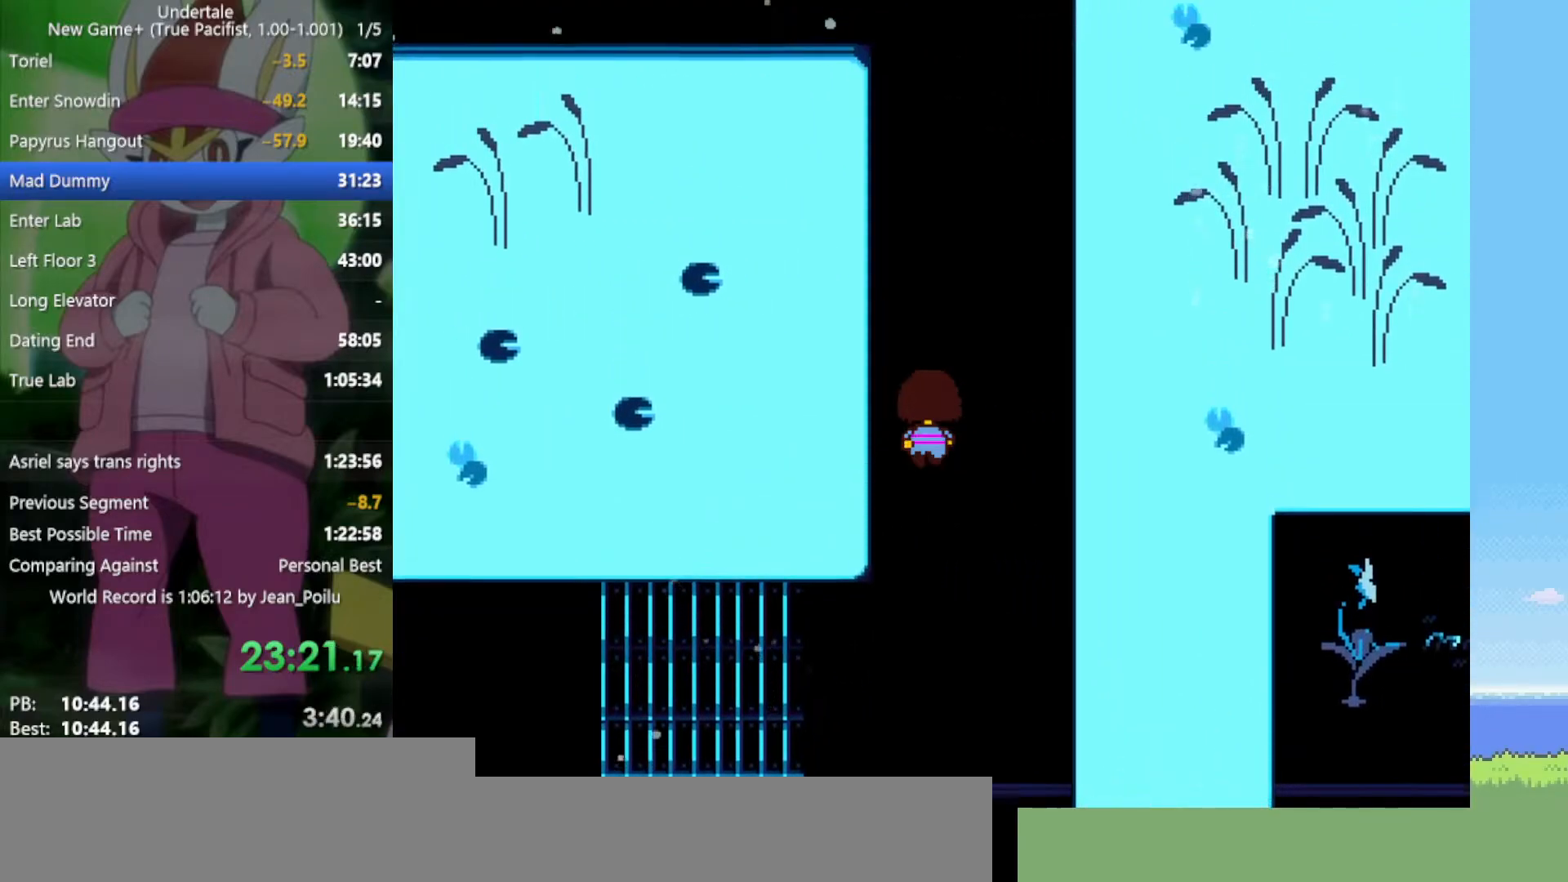
{"keys": ["up"], "events": []}
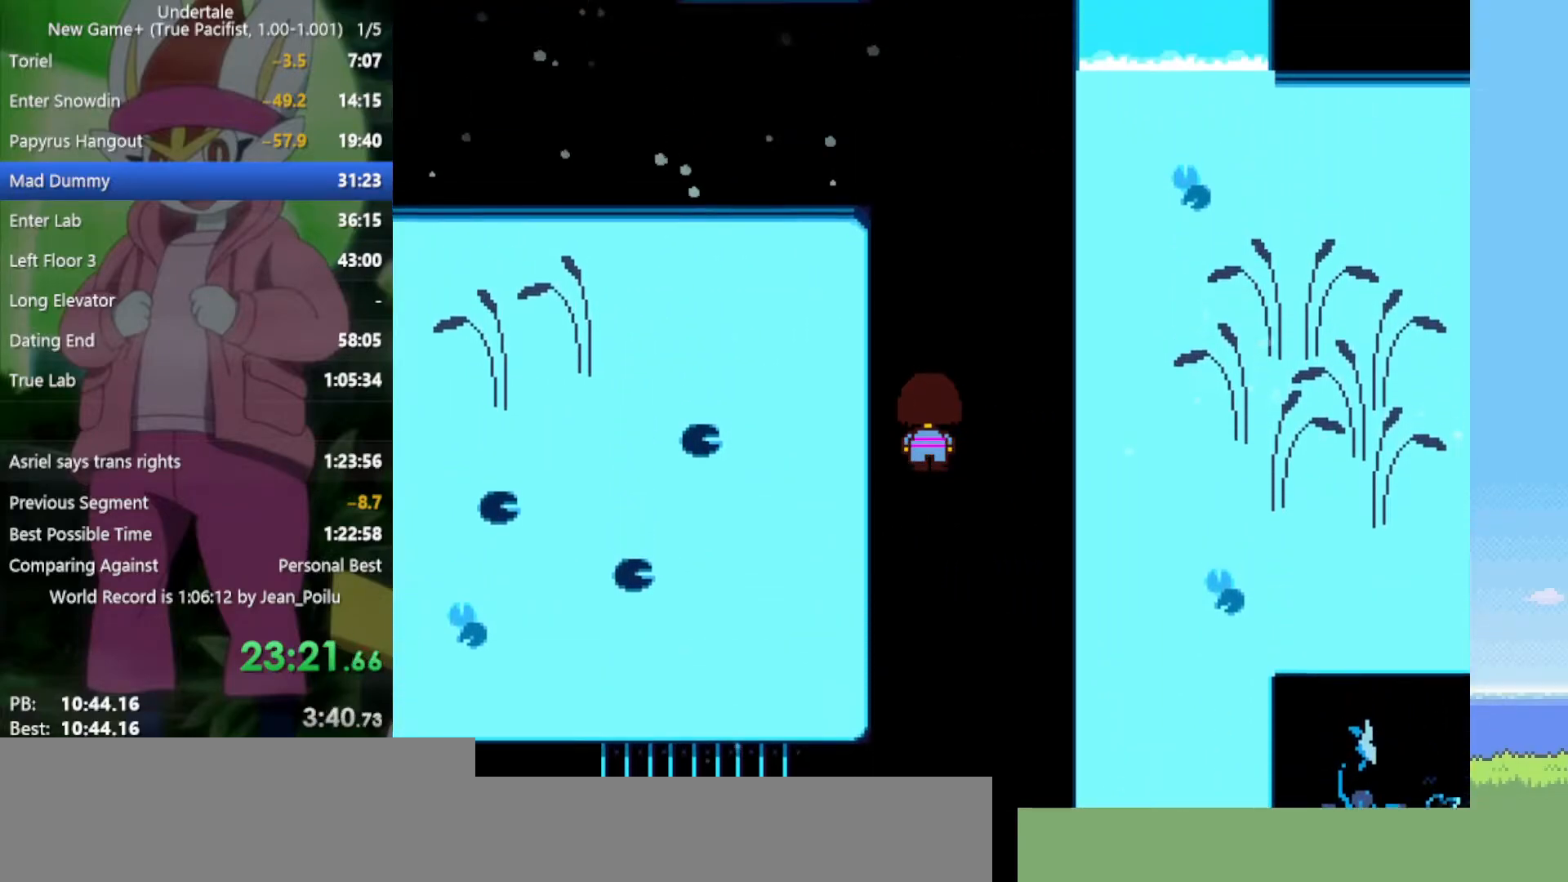
{"keys": [], "events": [[483, "up", "up"]]}
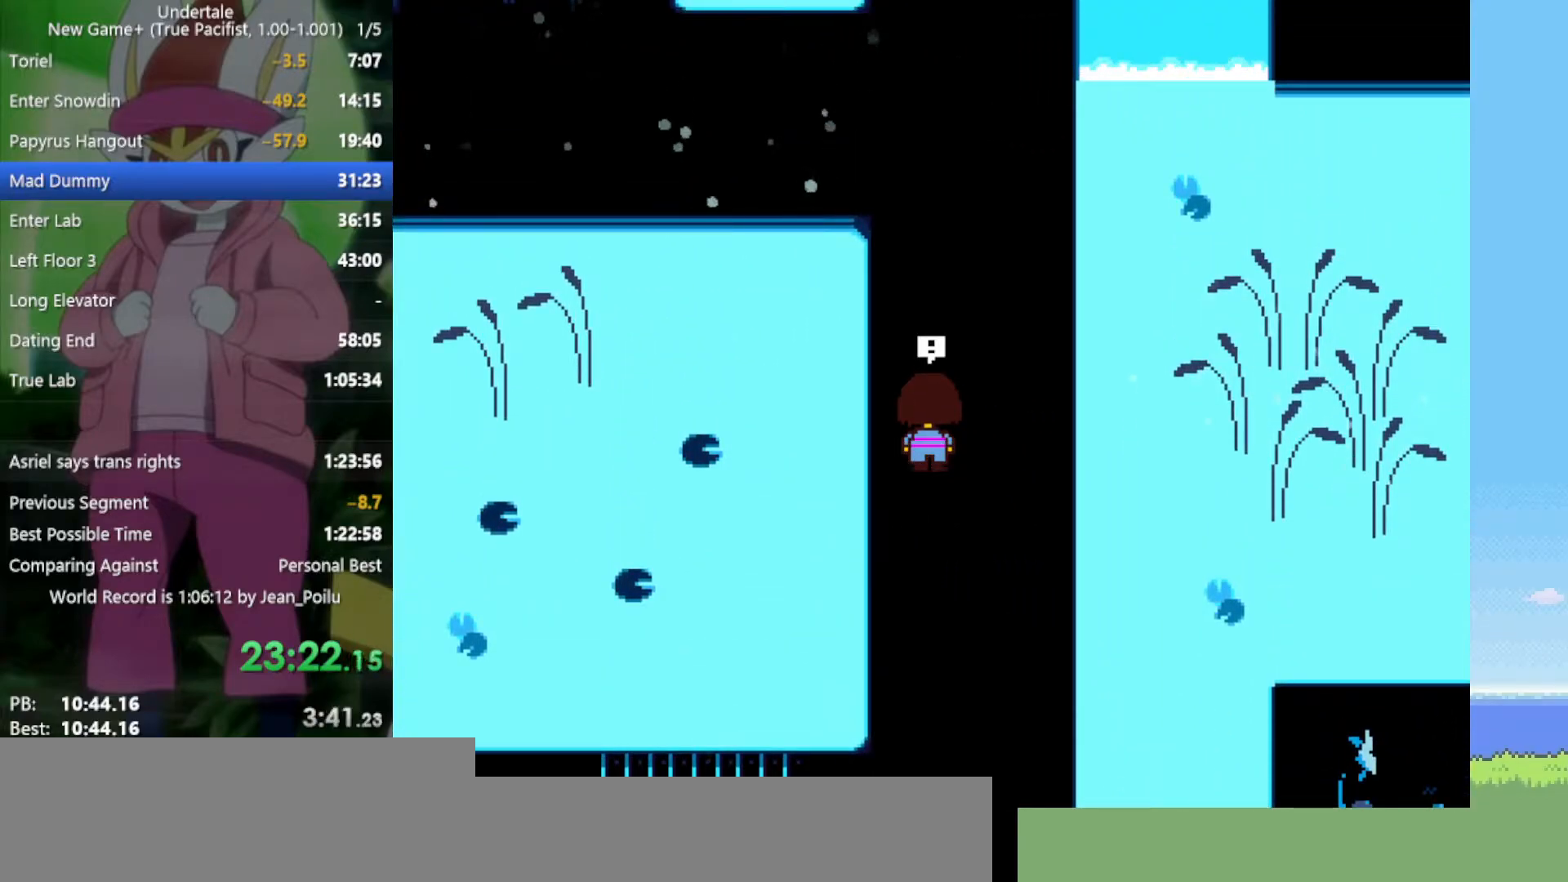
{"keys": [], "events": []}
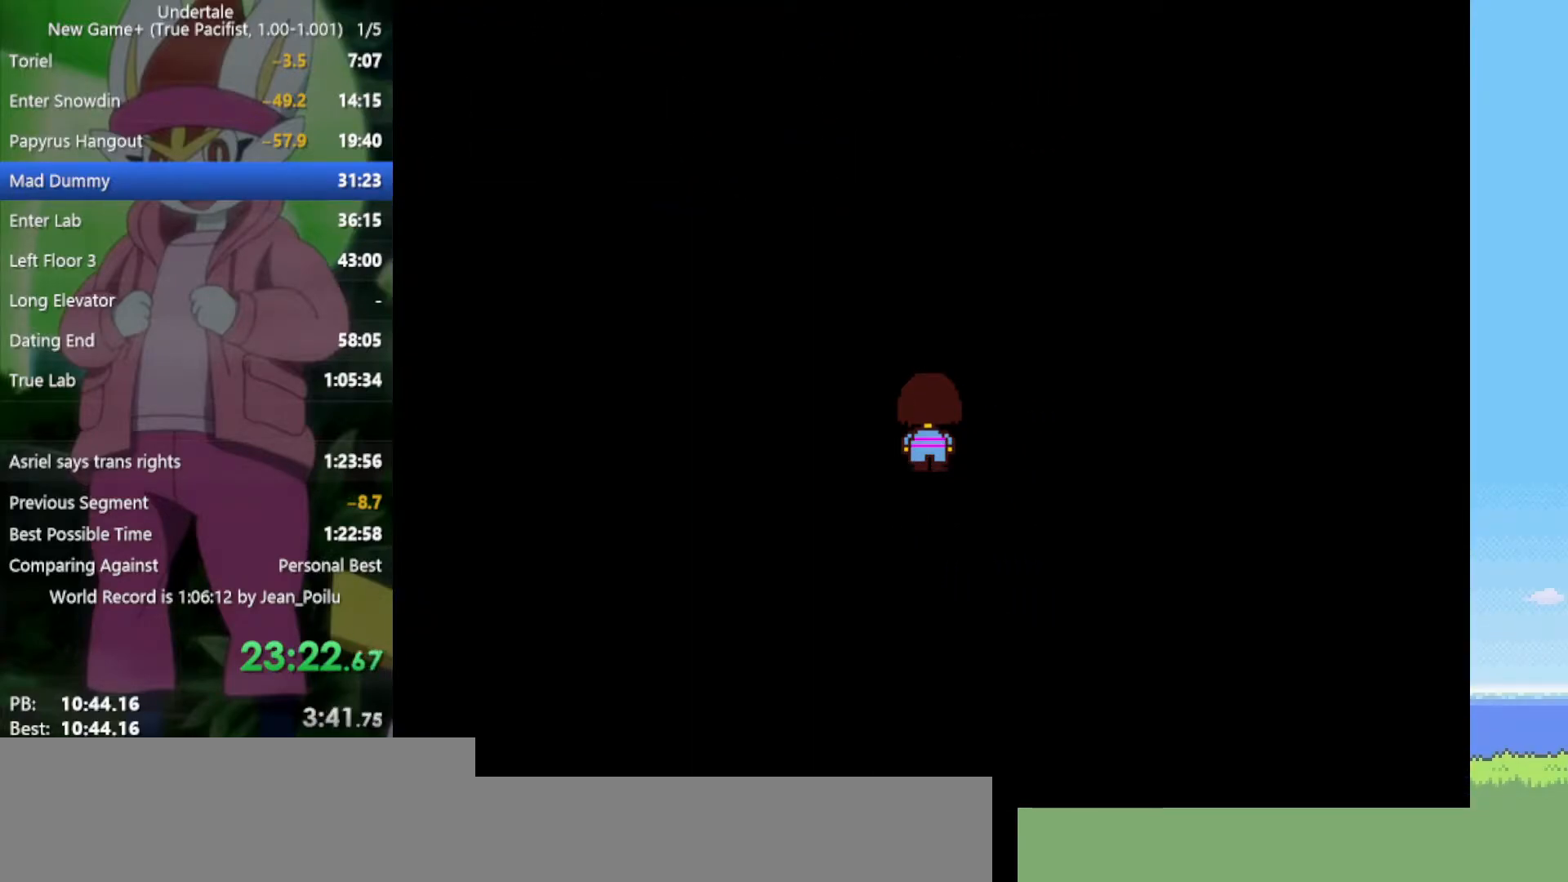
{"keys": [], "events": []}
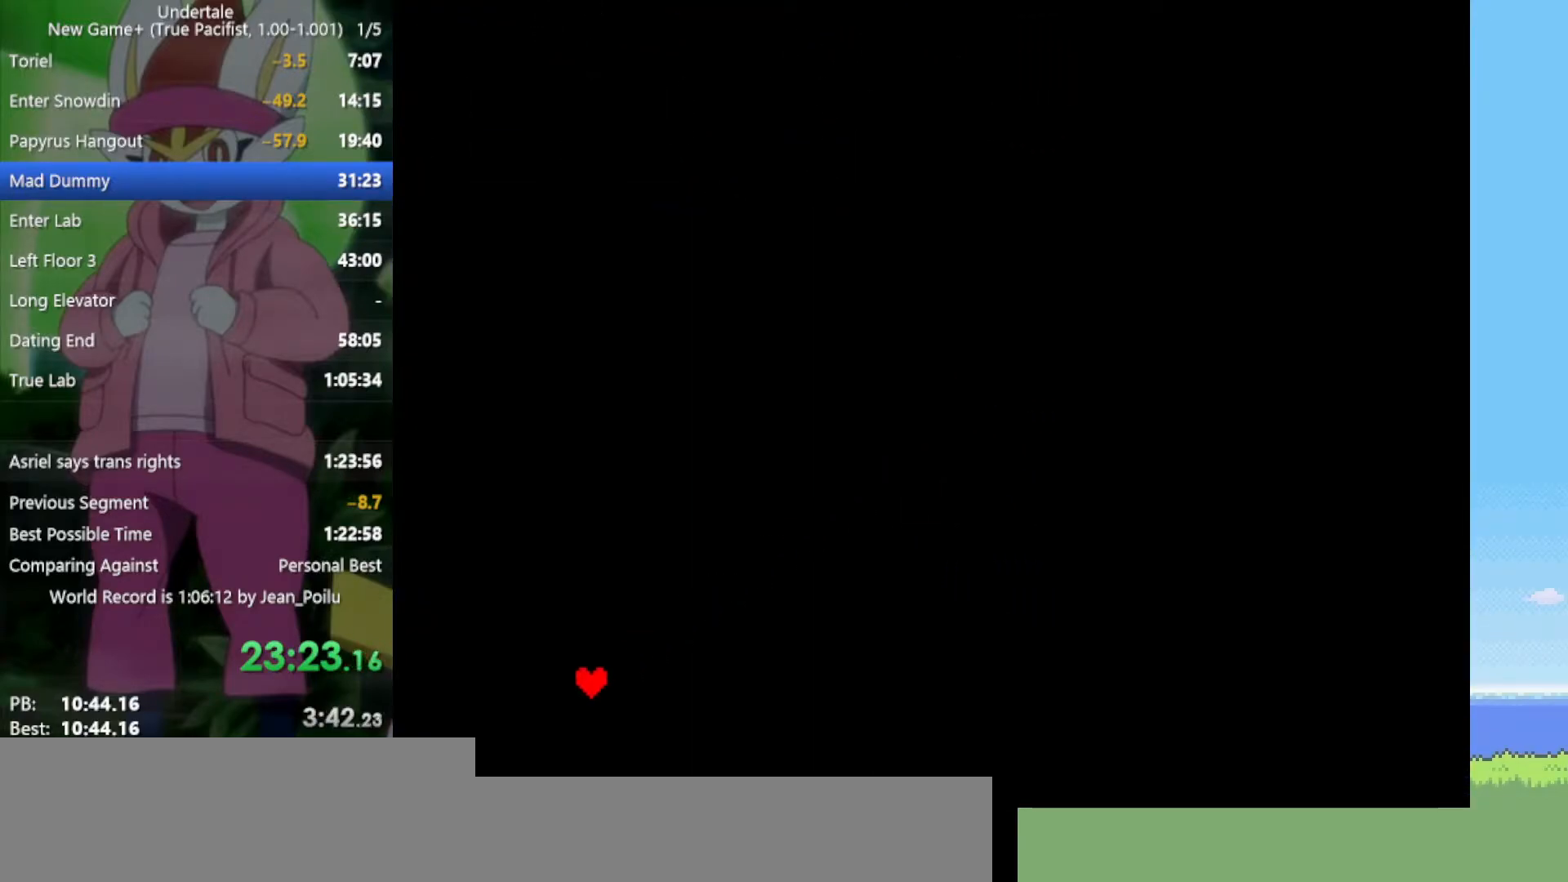
{"keys": ["z"], "events": [[450, "left", "down"], [483, "left", "up"], [483, "z", "down"]]}
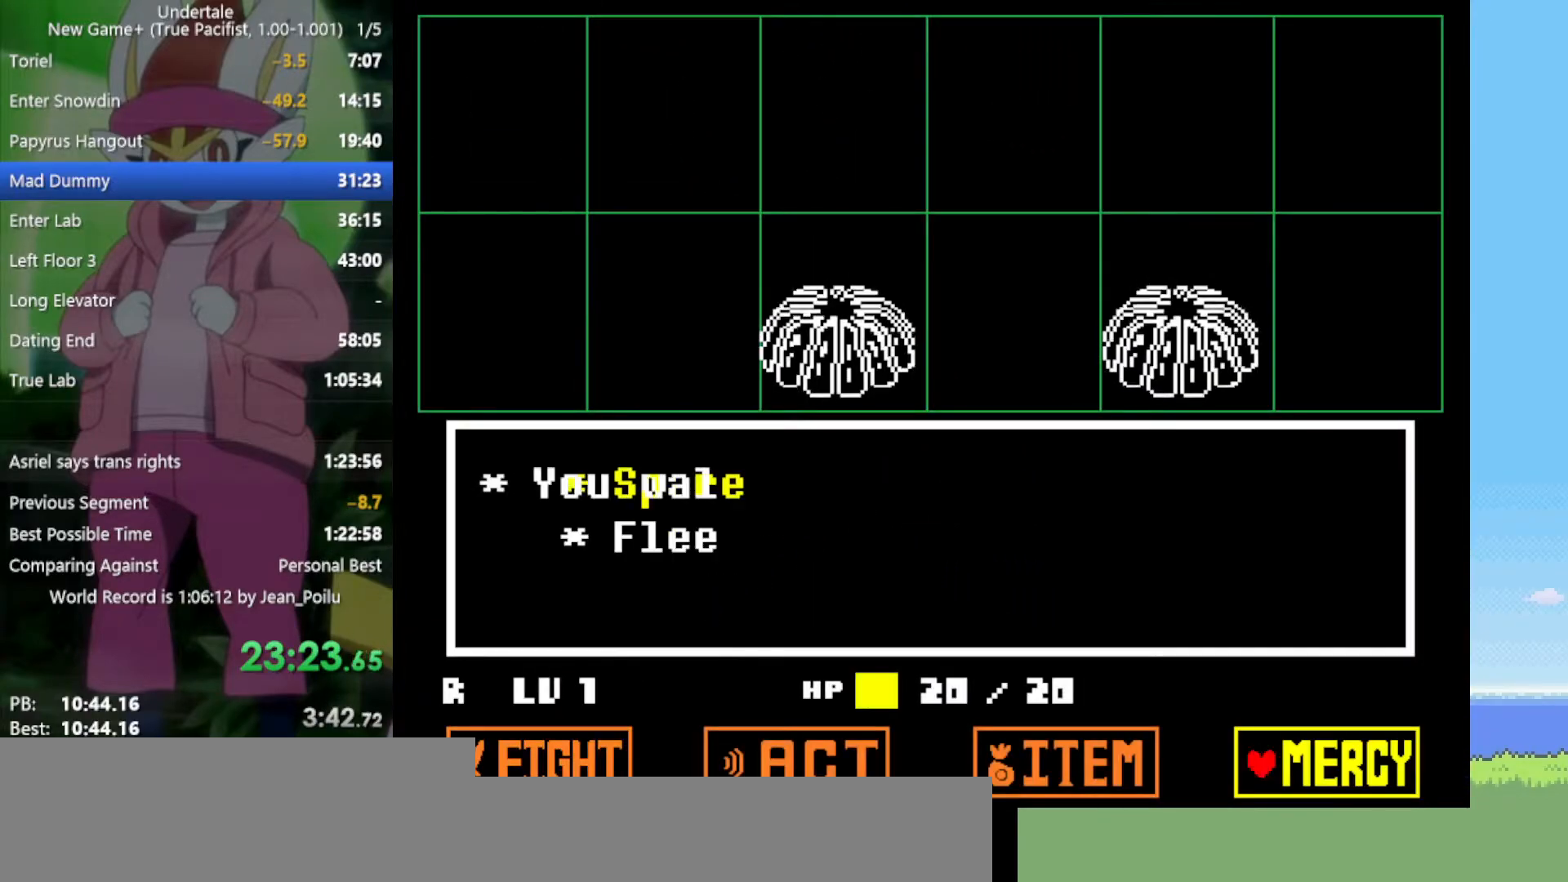
{"keys": ["up"], "events": [[83, "z", "up"], [133, "return", "down"], [167, "return", "up"], [217, "return", "down"], [267, "return", "up"], [267, "z", "down"], [400, "x", "down"], [450, "up", "down"], [450, "z", "up"], [500, "x", "up"]]}
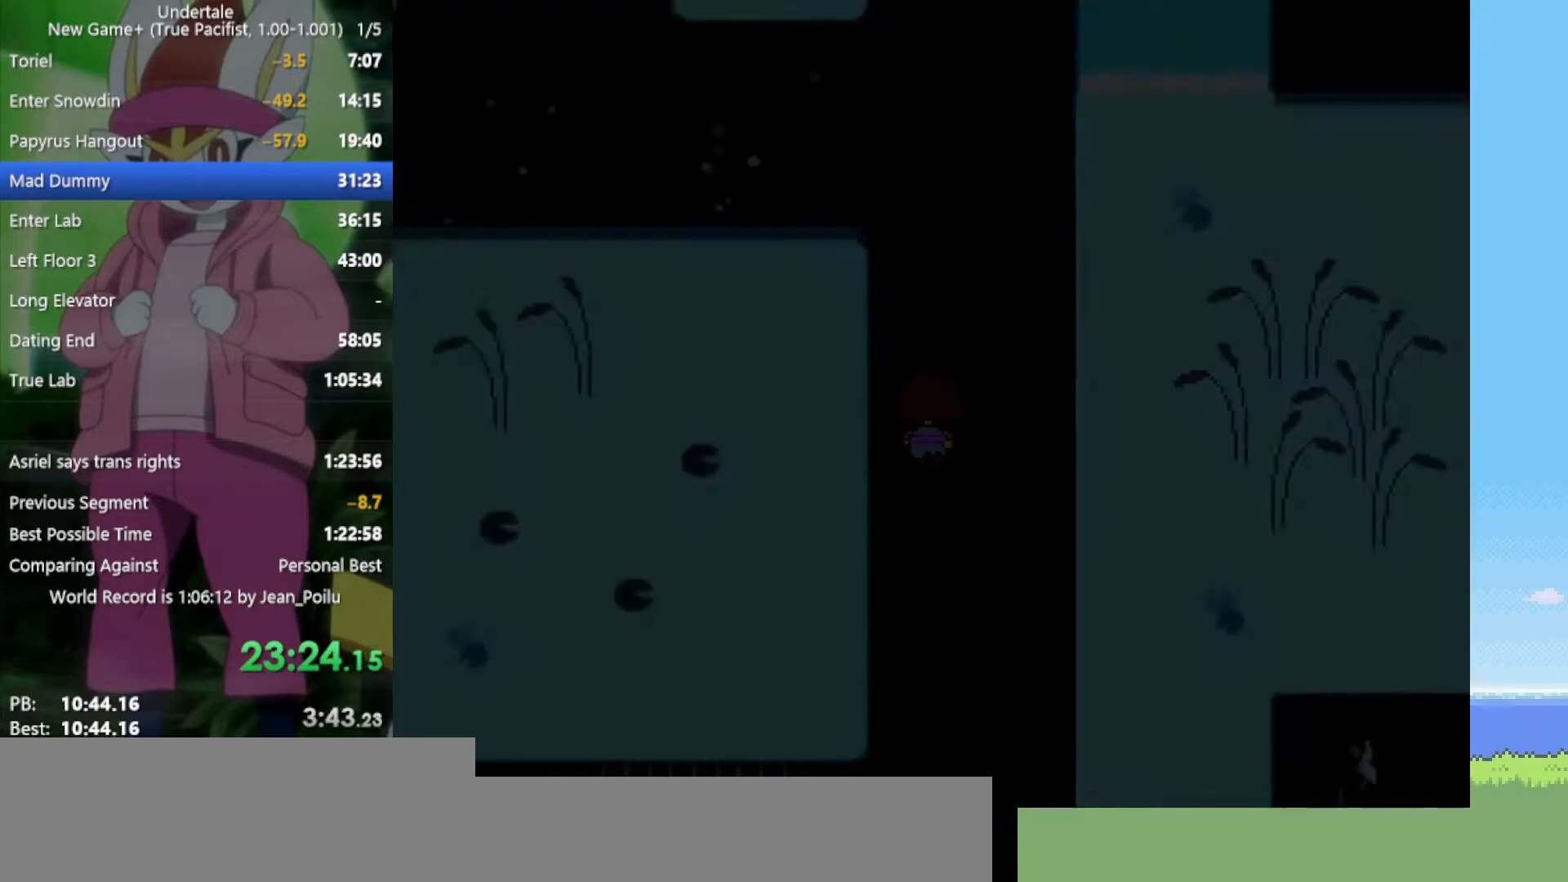
{"keys": ["up"], "events": [[33, "z", "down"], [83, "x", "down"], [133, "z", "up"], [183, "x", "up"]]}
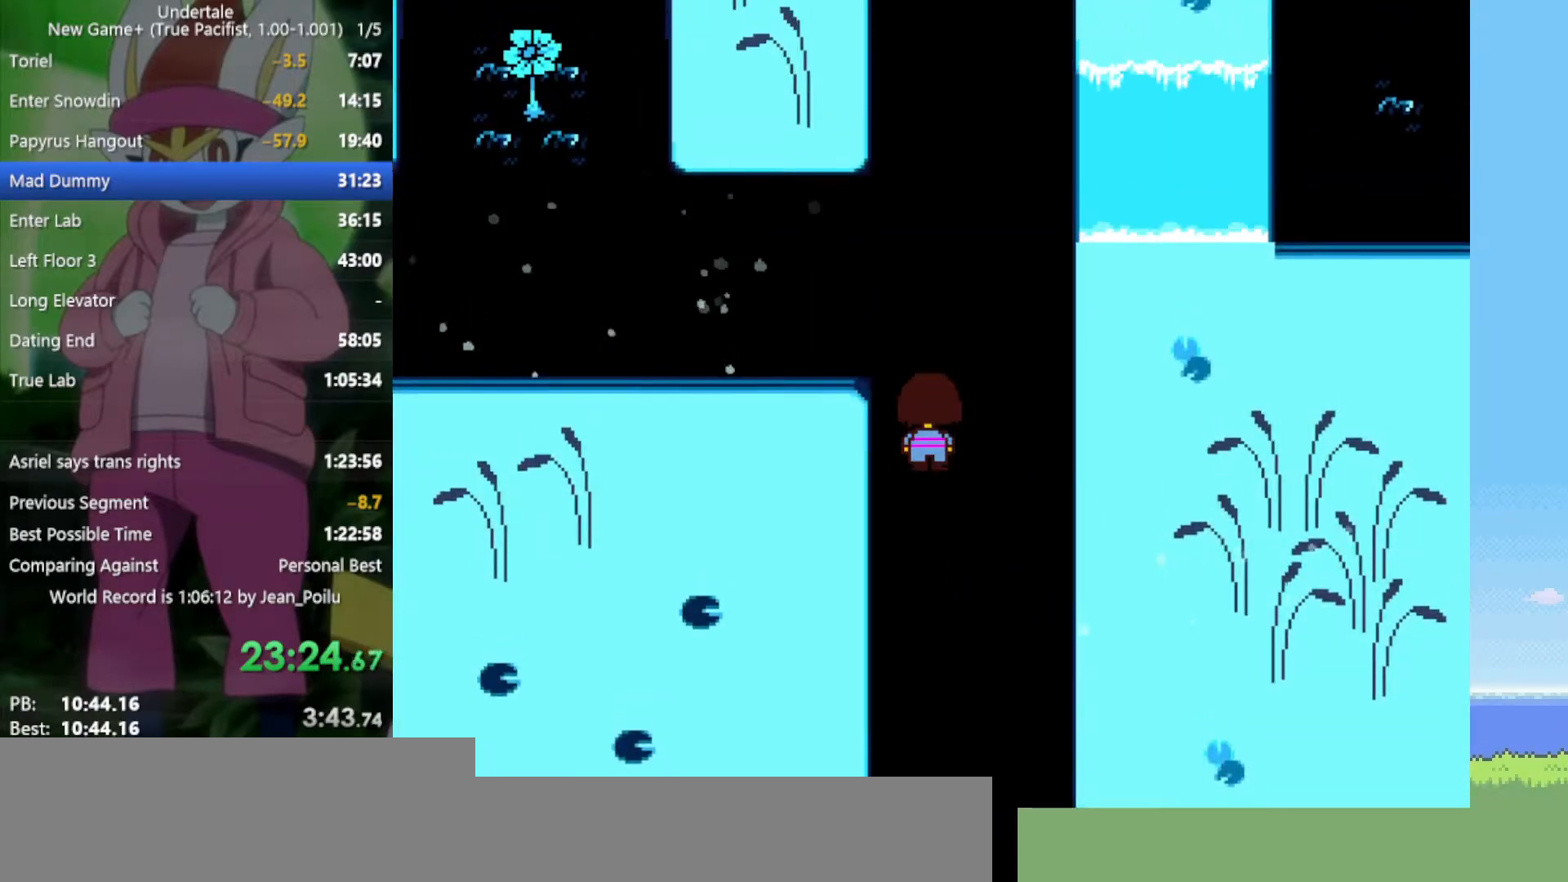
{"keys": ["up"], "events": []}
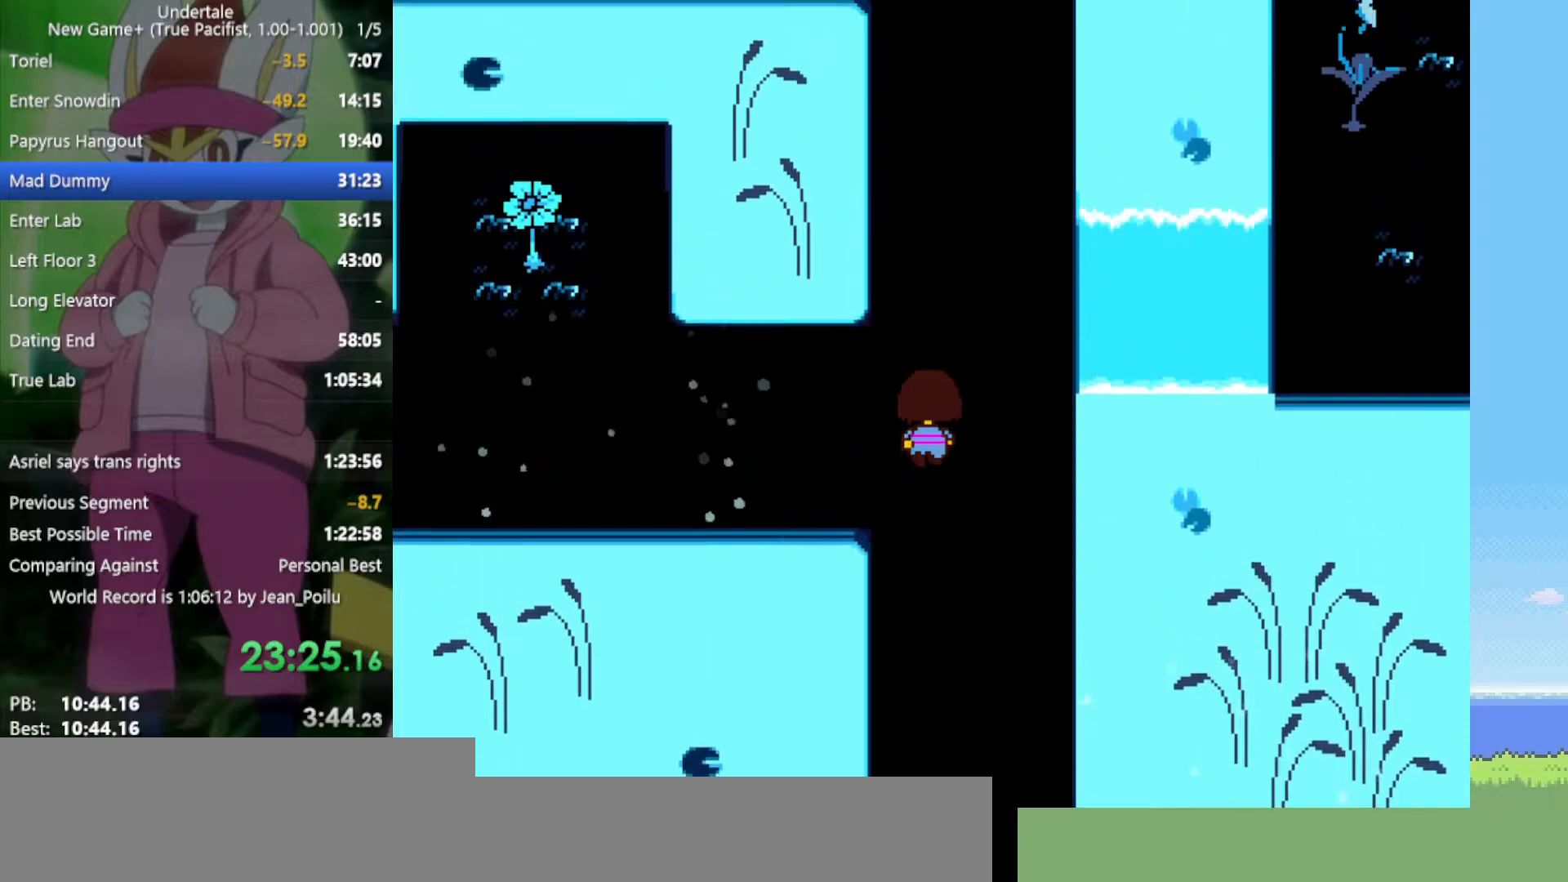
{"keys": ["left", "up"], "events": [[500, "left", "down"]]}
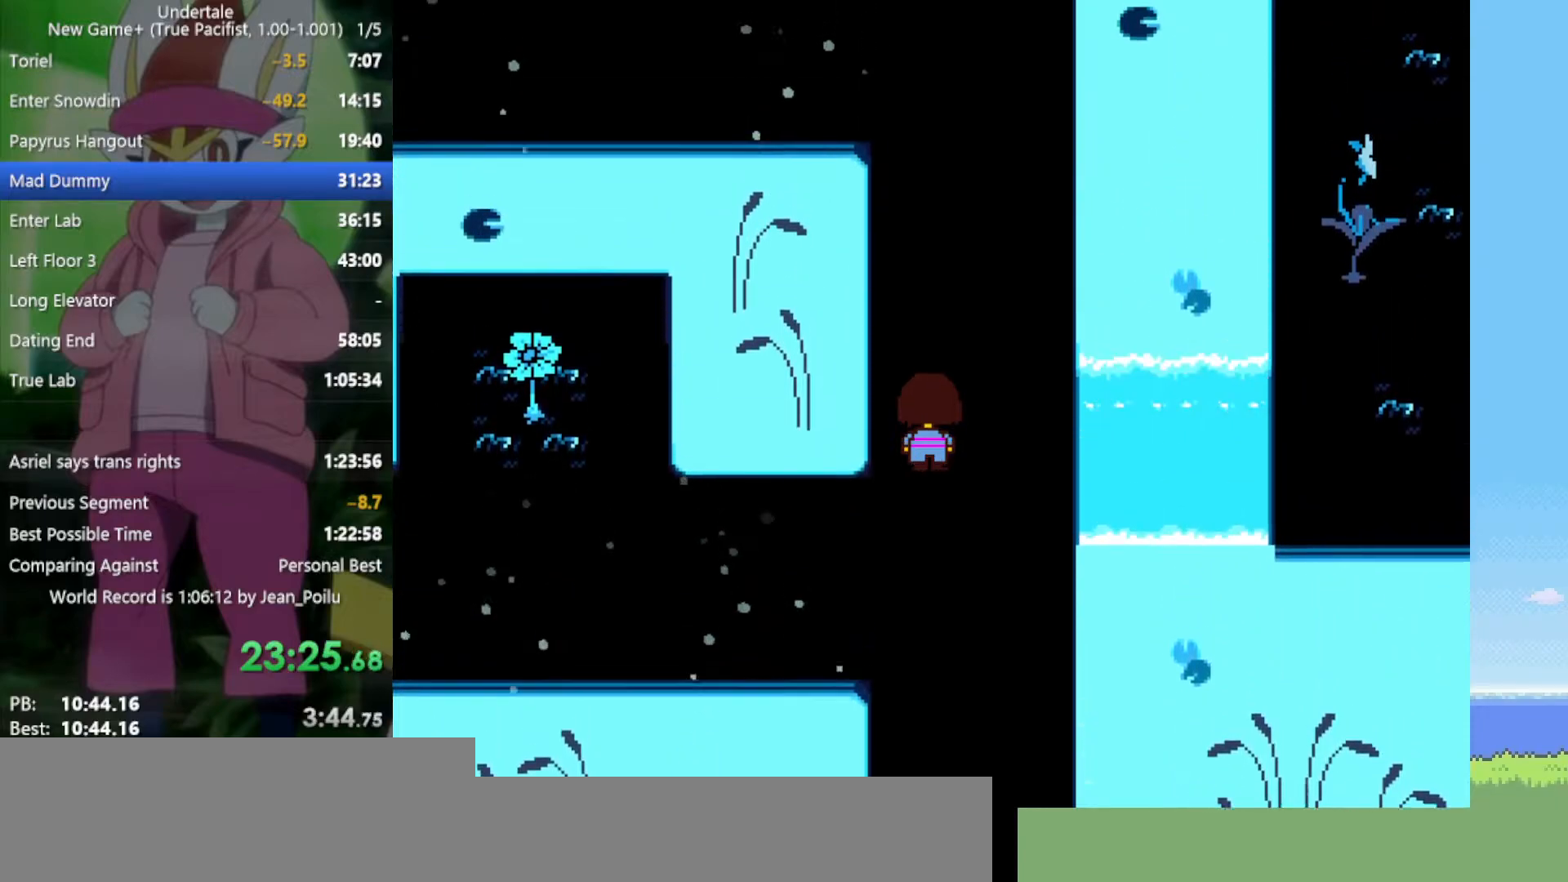
{"keys": ["up"], "events": [[50, "left", "up"]]}
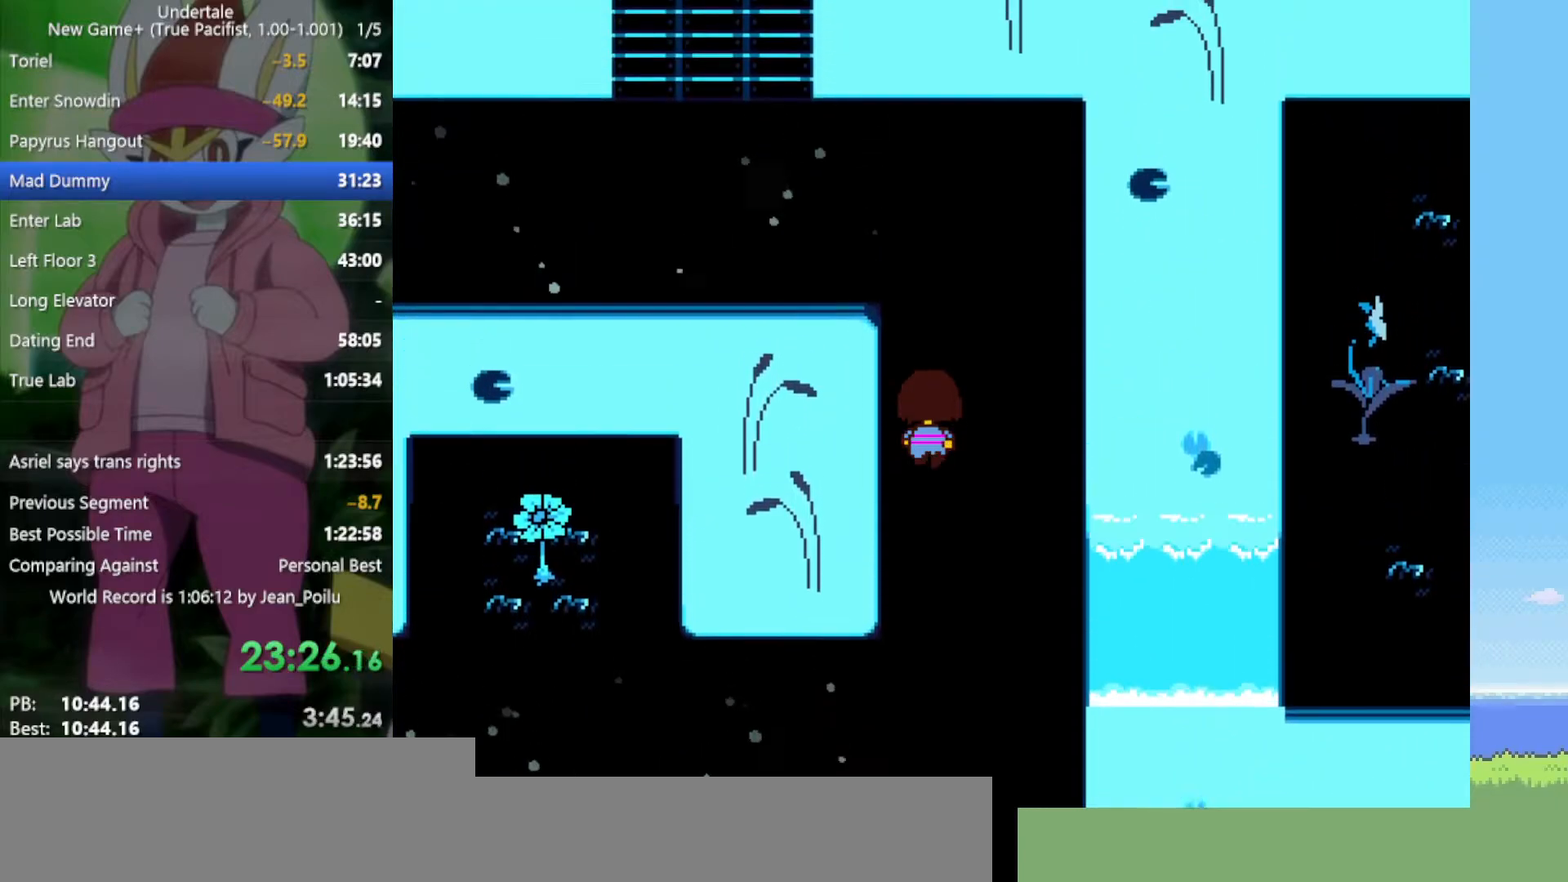
{"keys": ["up"], "events": []}
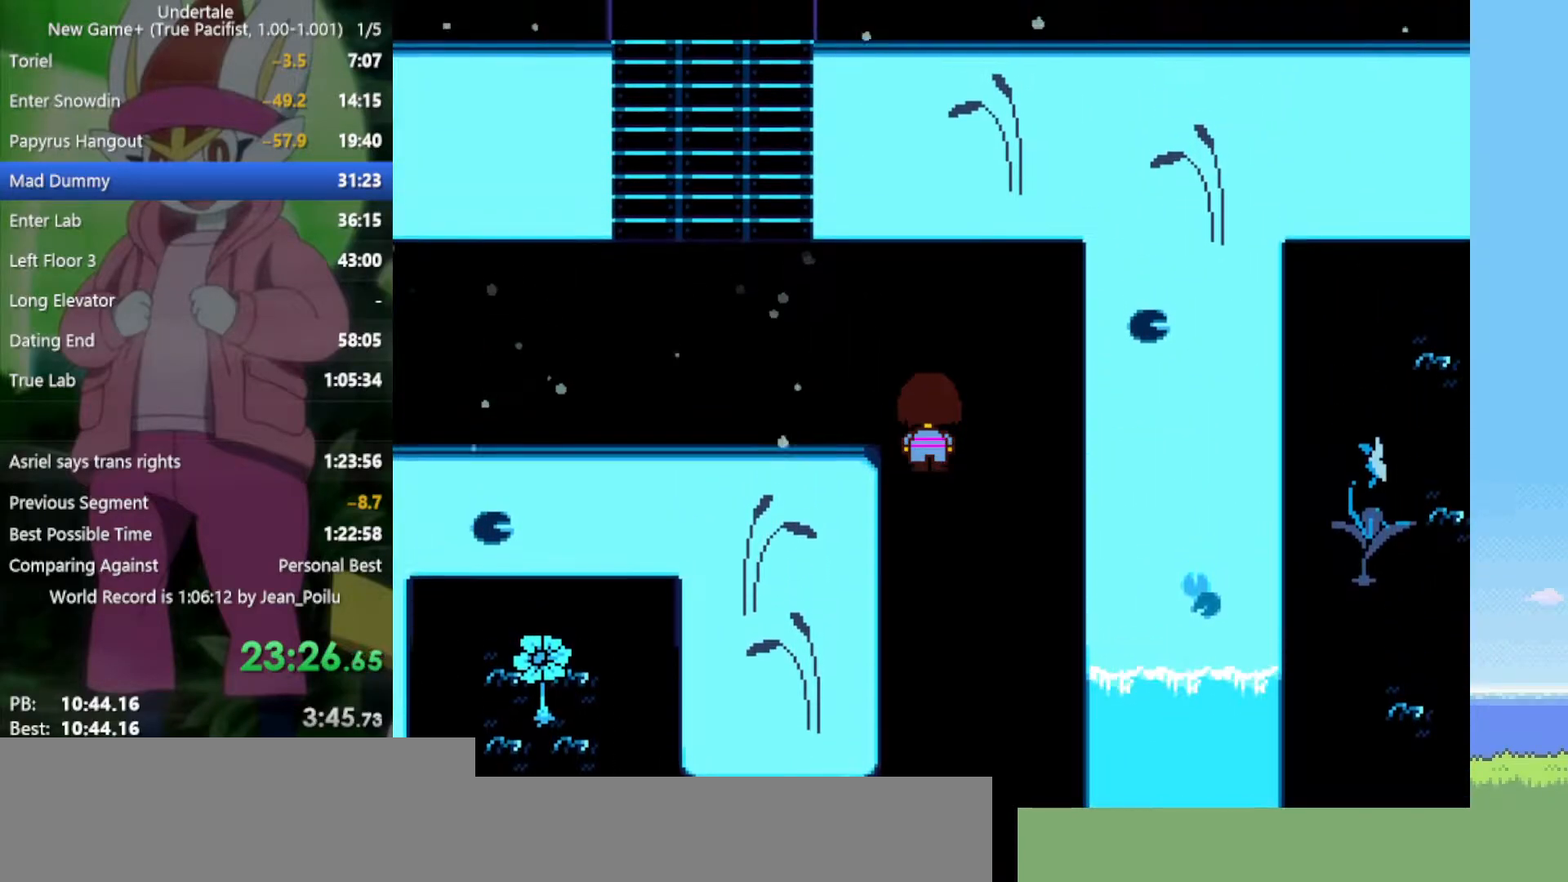
{"keys": ["left", "up"], "events": [[67, "left", "down"]]}
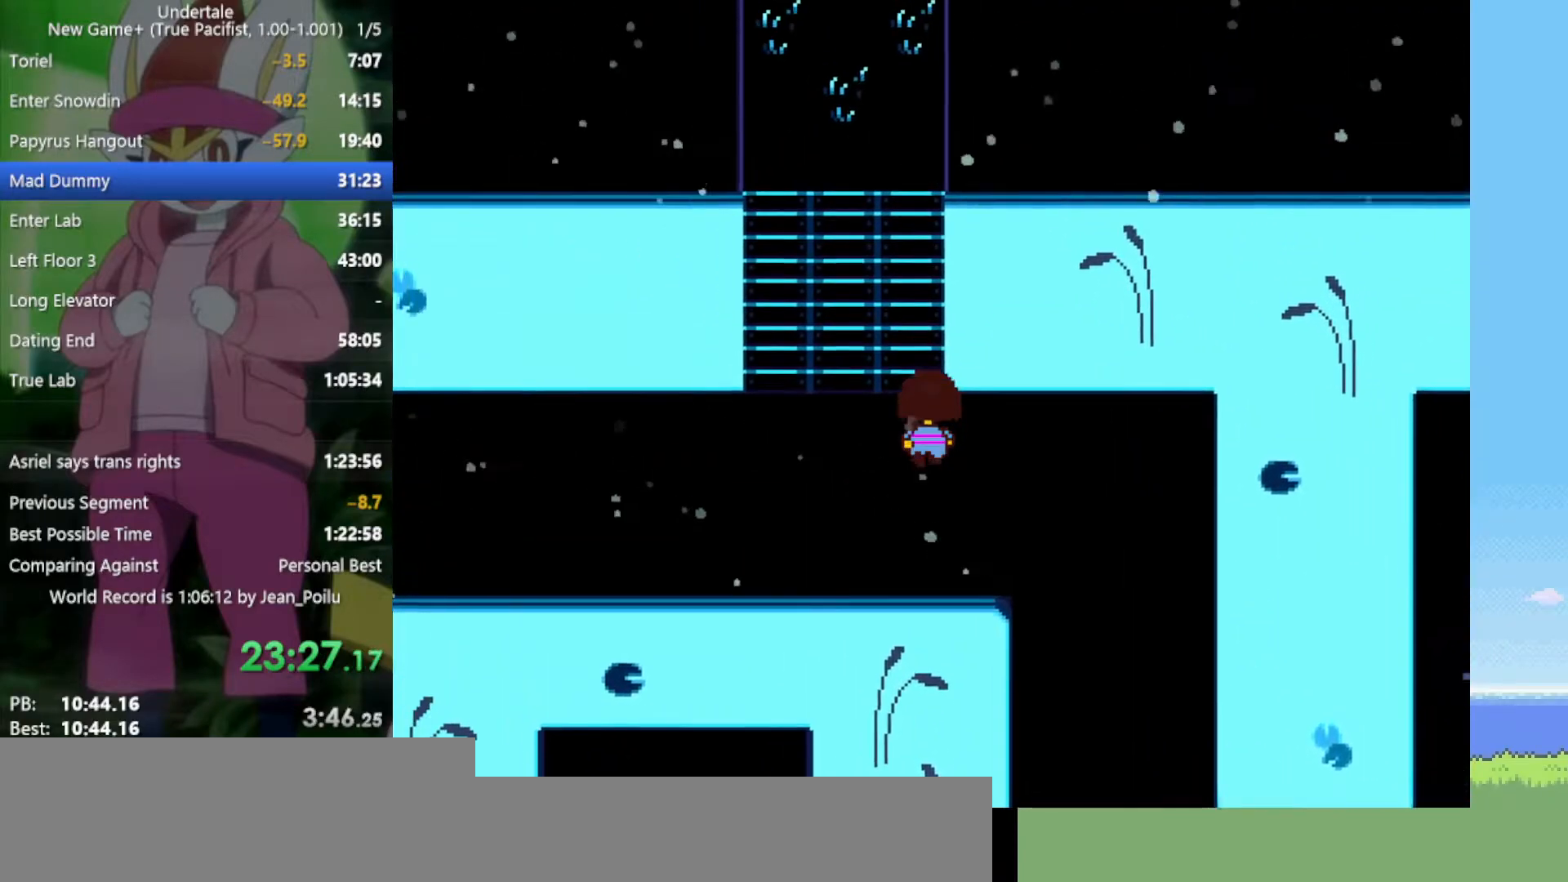
{"keys": ["up"], "events": [[100, "left", "up"]]}
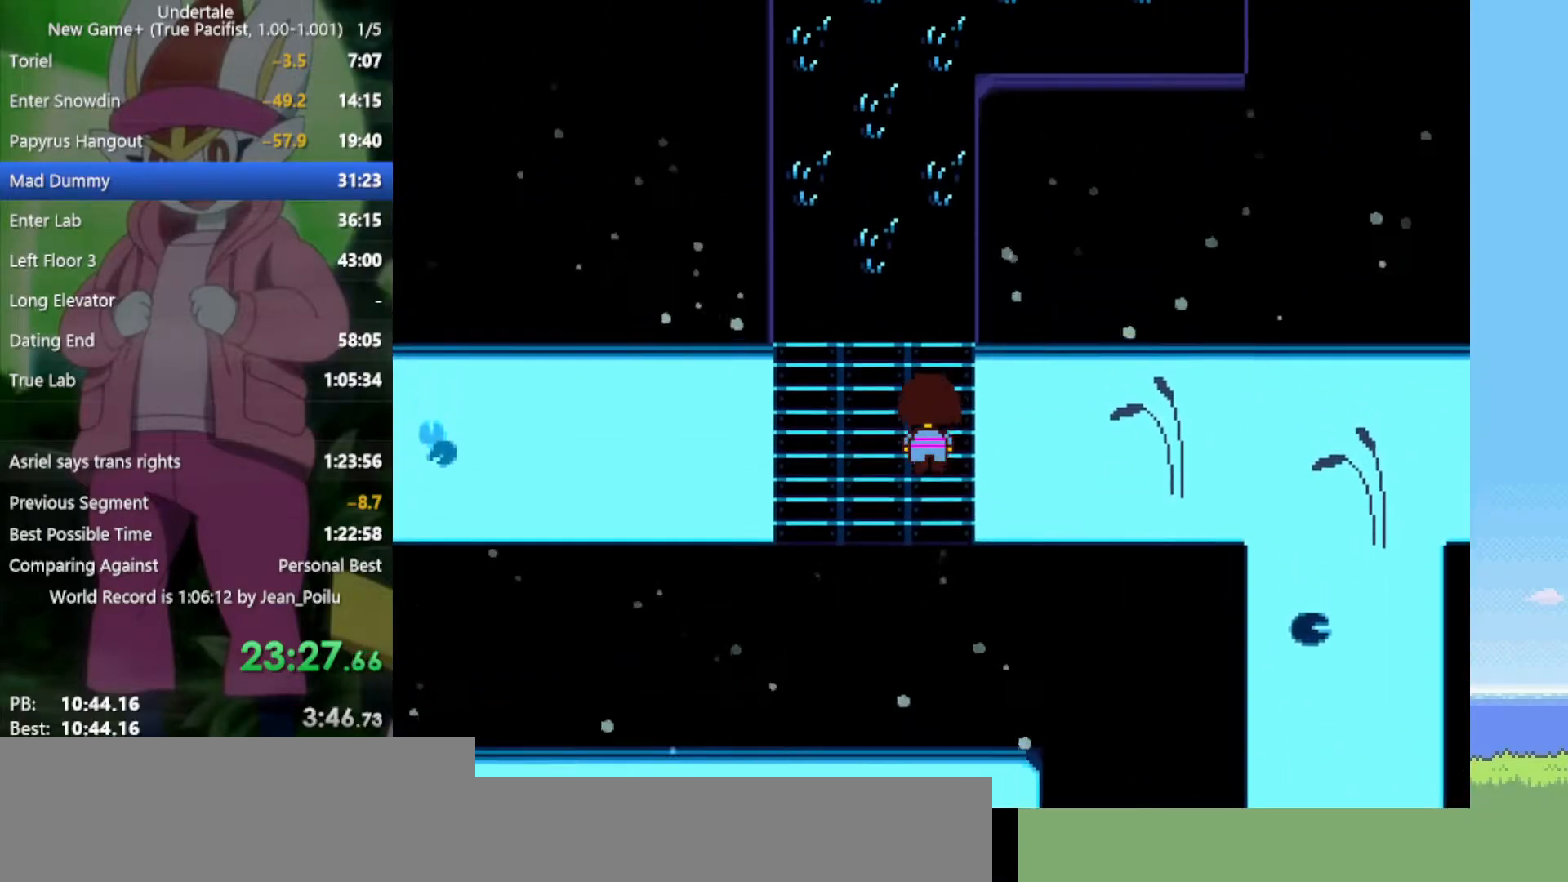
{"keys": ["right", "up"], "events": [[433, "right", "down"]]}
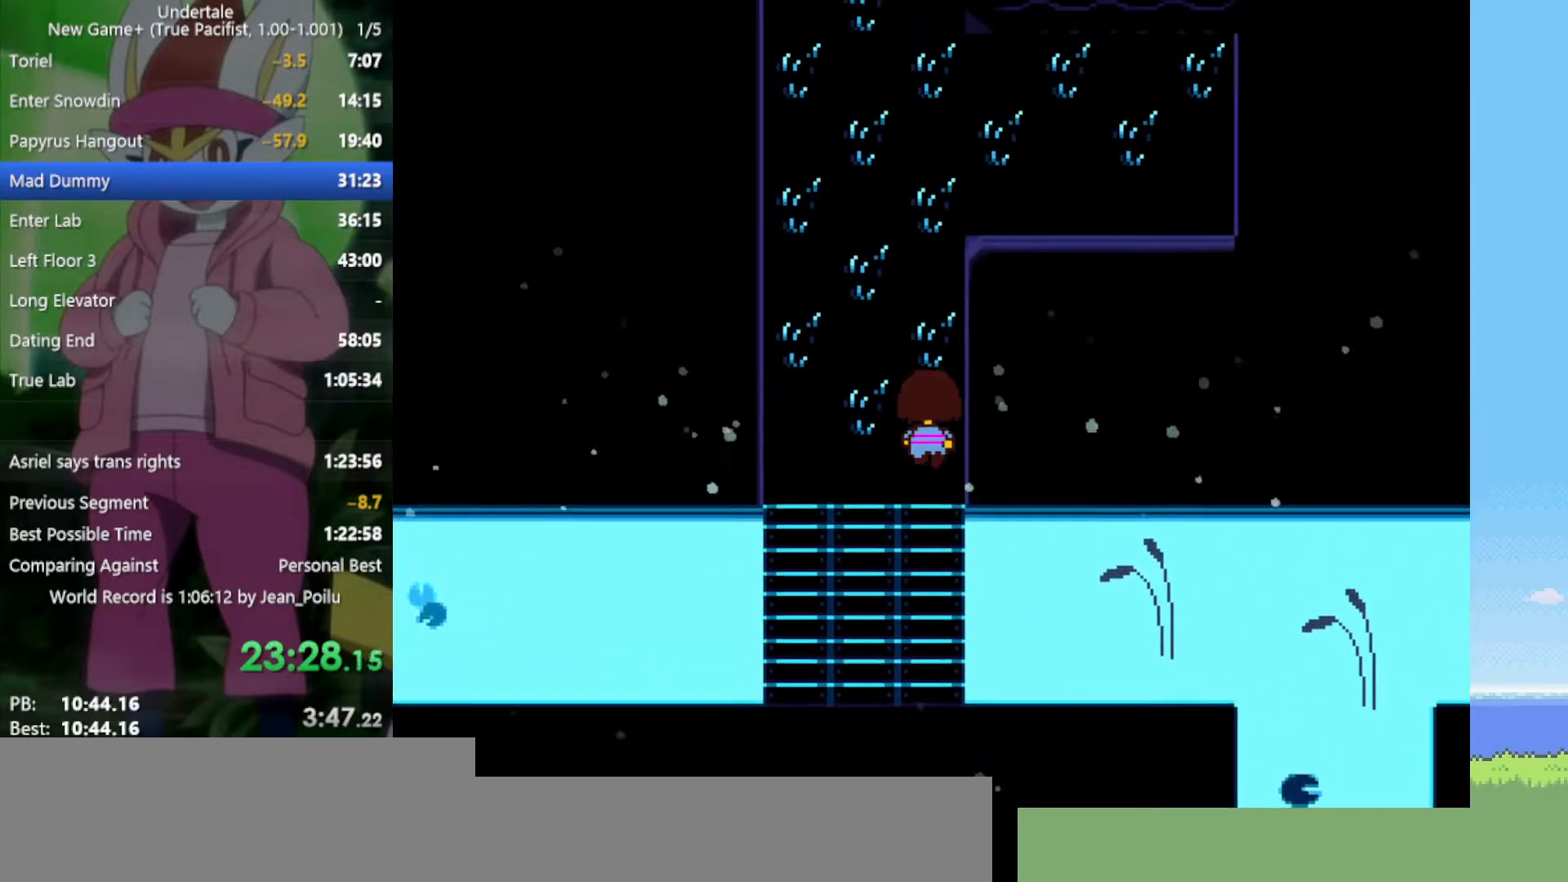
{"keys": ["up"], "events": [[67, "right", "up"], [250, "left", "down"], [350, "left", "up"]]}
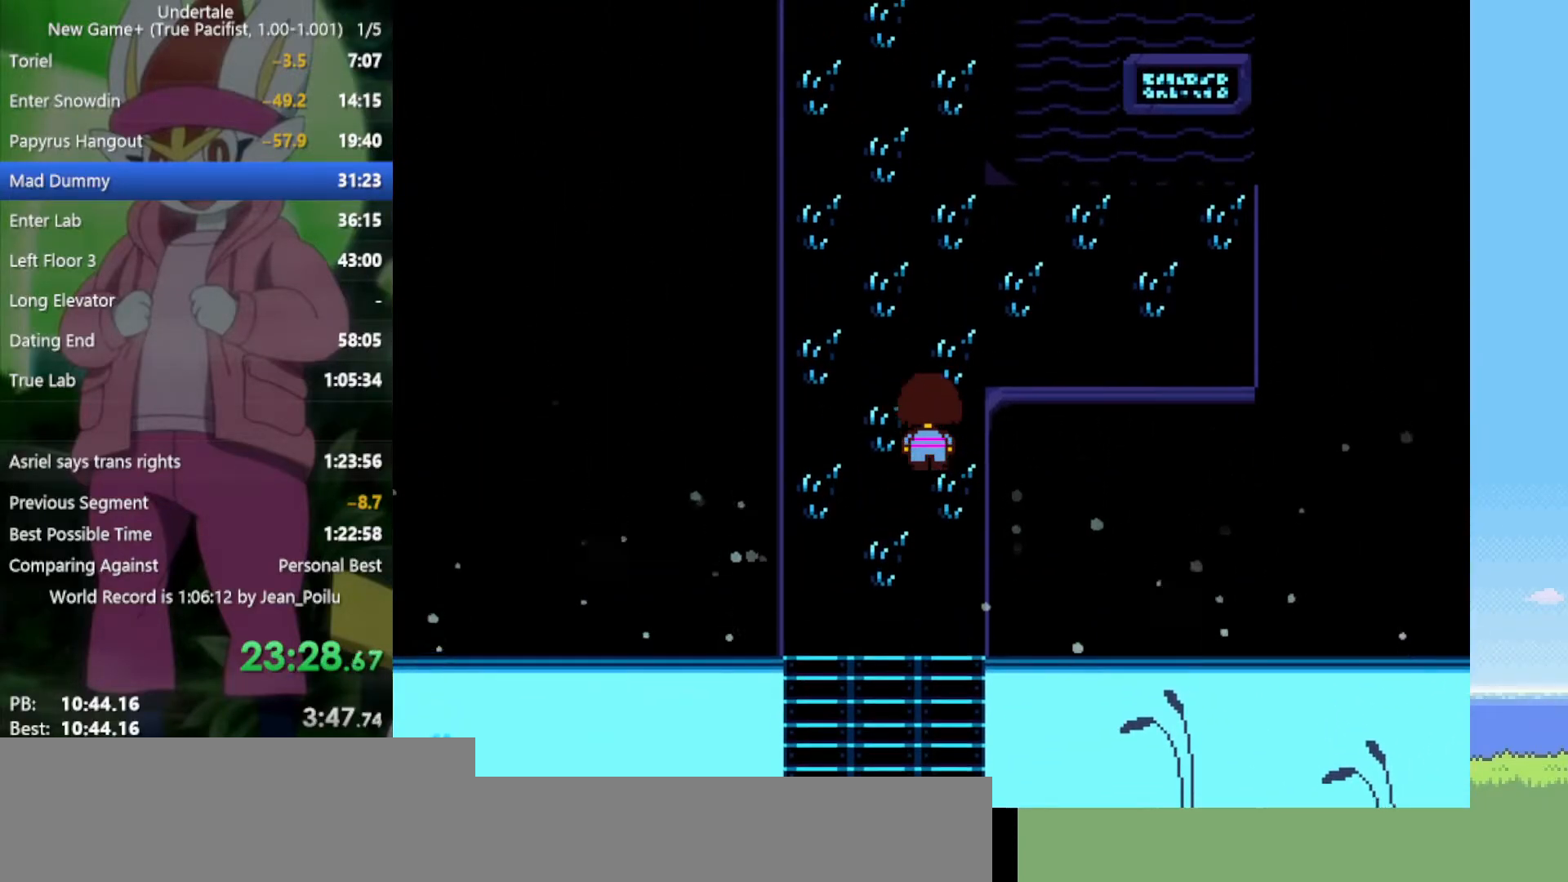
{"keys": ["up"], "events": []}
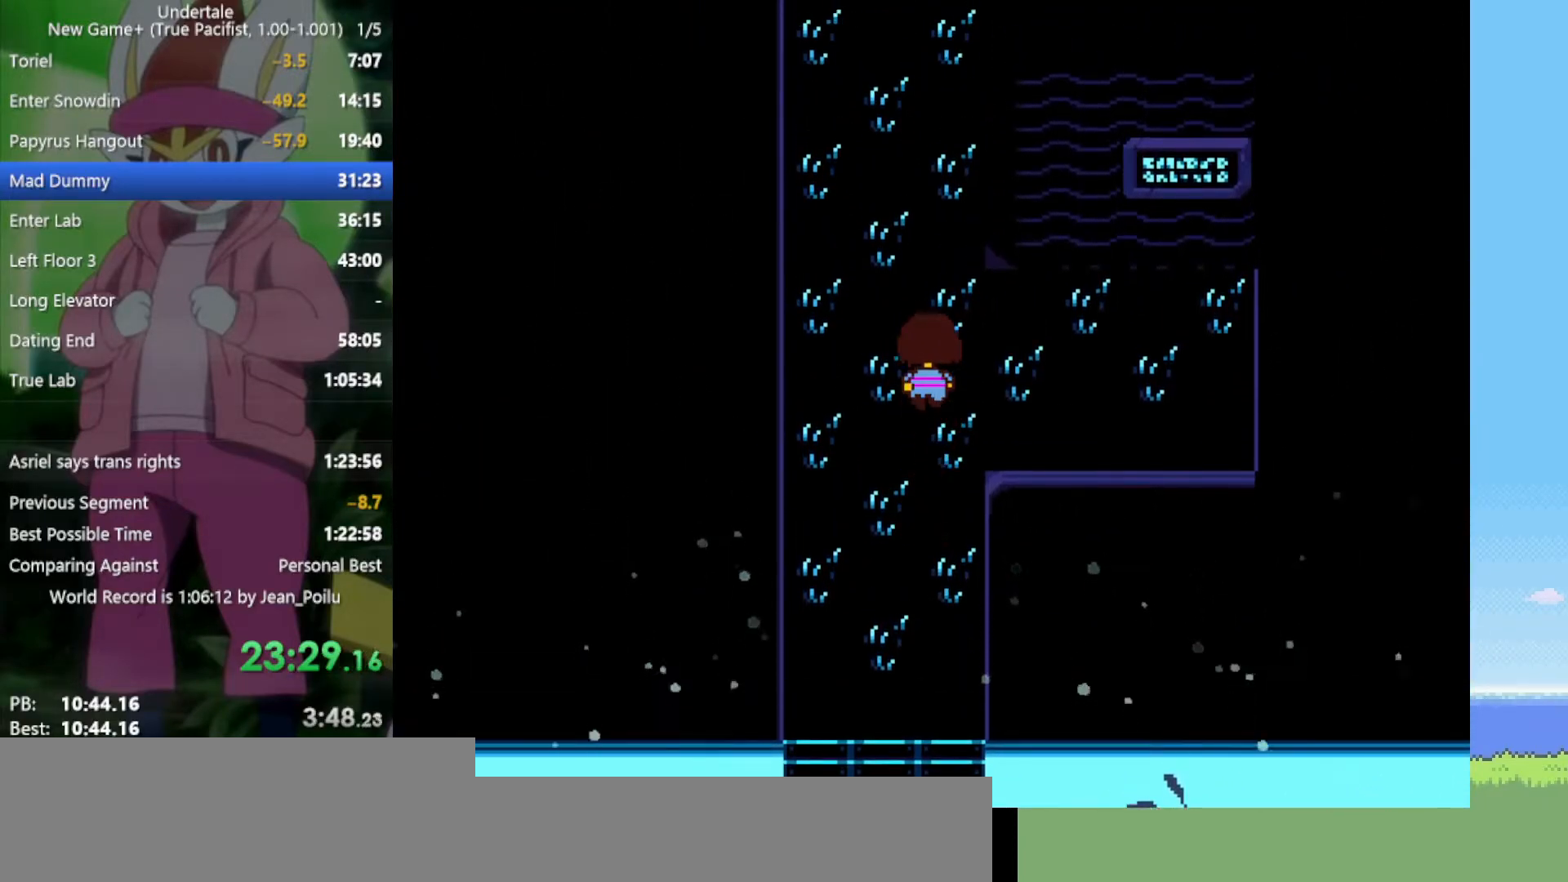
{"keys": ["up"], "events": []}
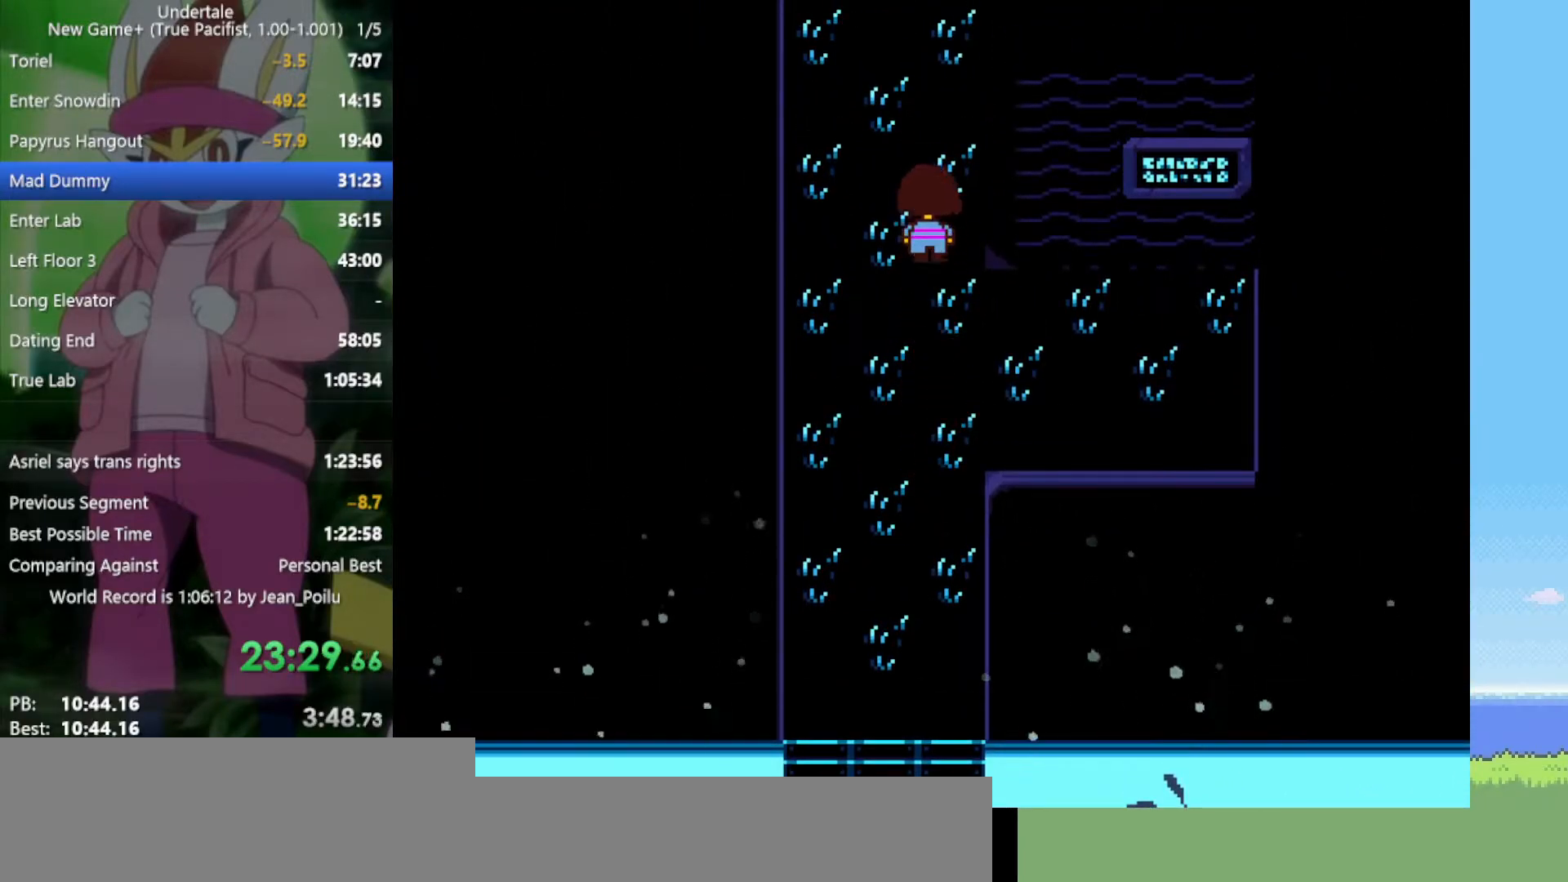
{"keys": ["up"], "events": []}
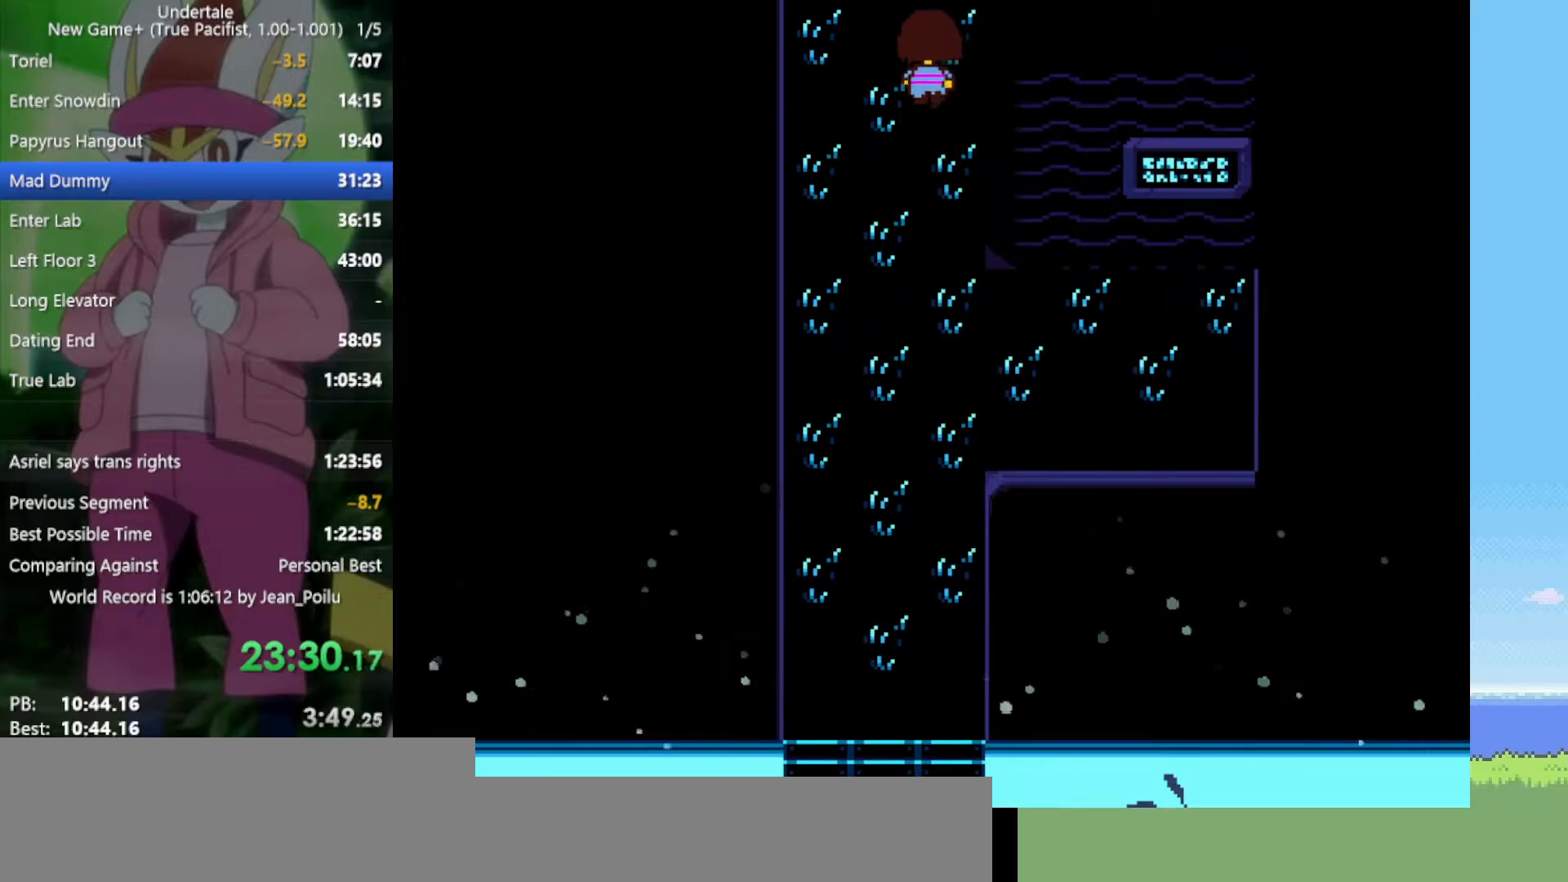
{"keys": ["up"], "events": []}
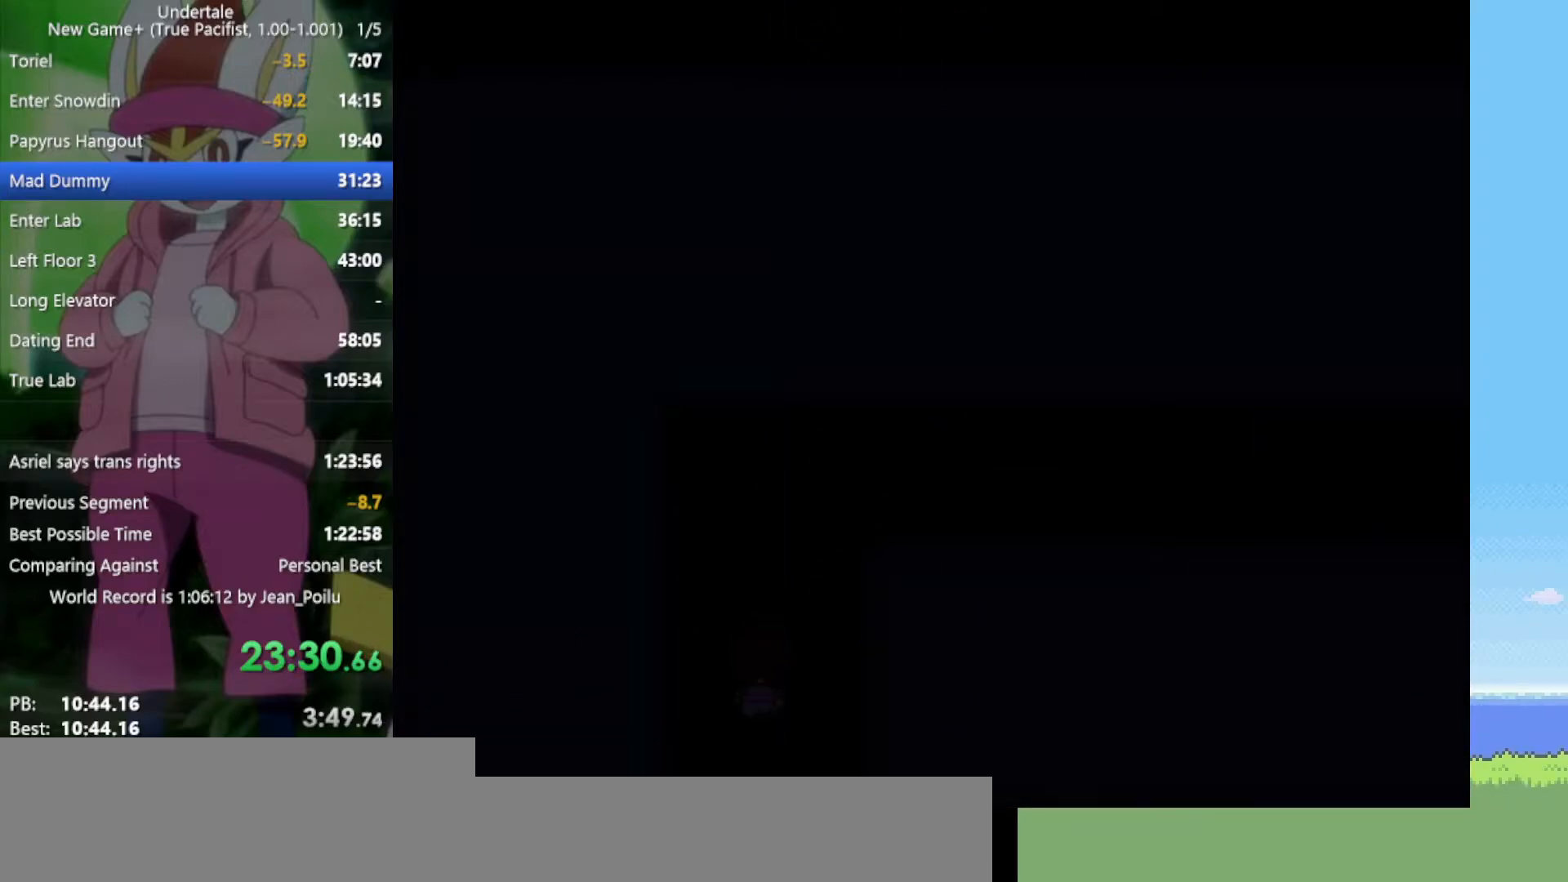
{"keys": ["up"], "events": []}
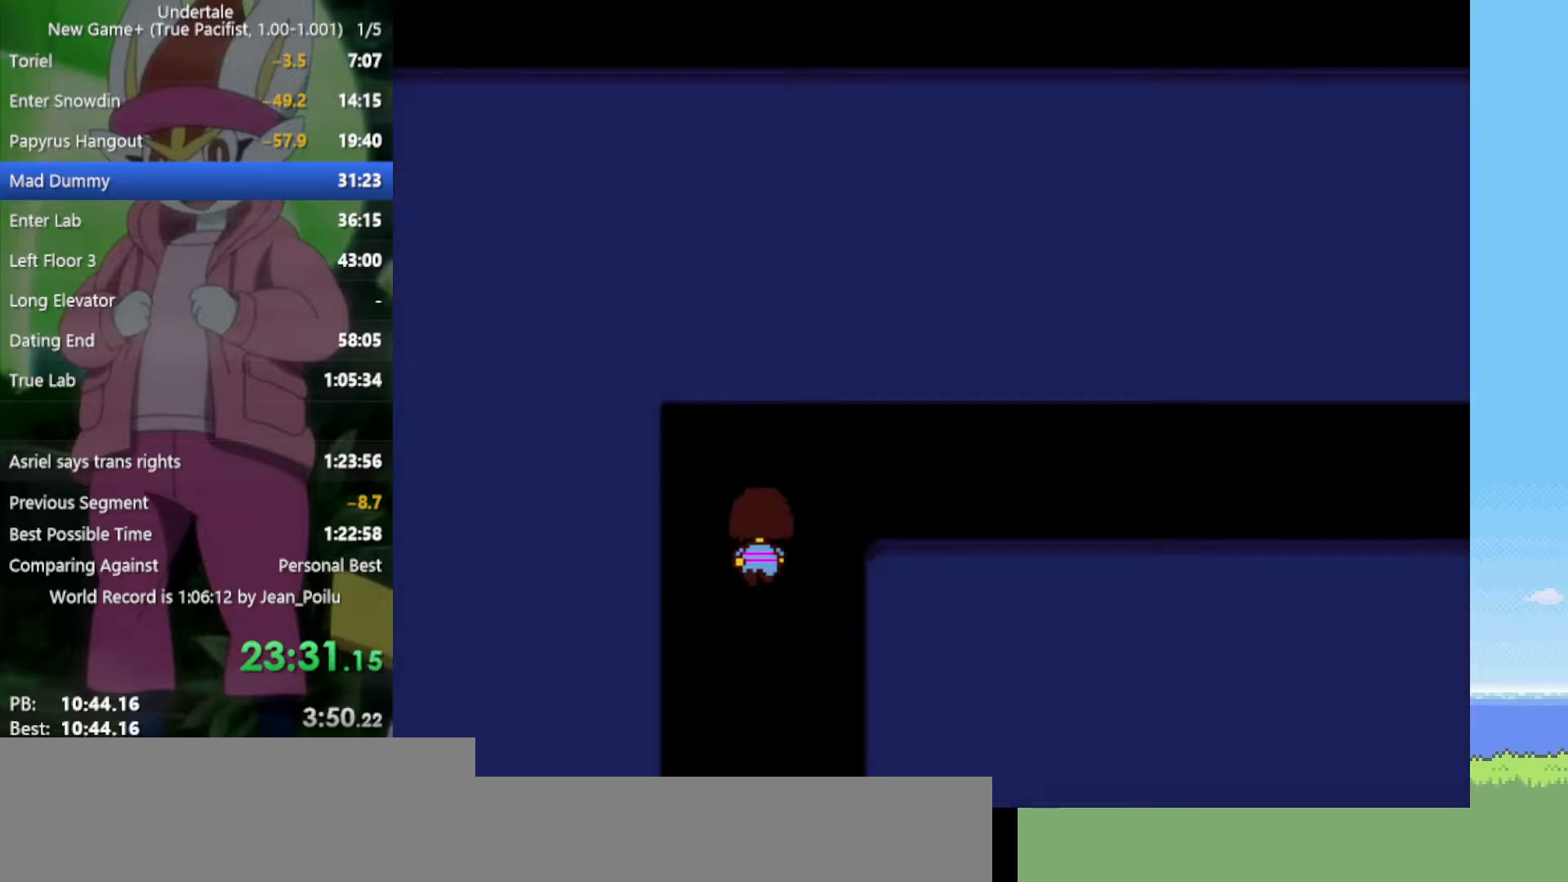
{"keys": ["down", "right"], "events": [[50, "right", "down"], [217, "up", "up"], [450, "down", "down"]]}
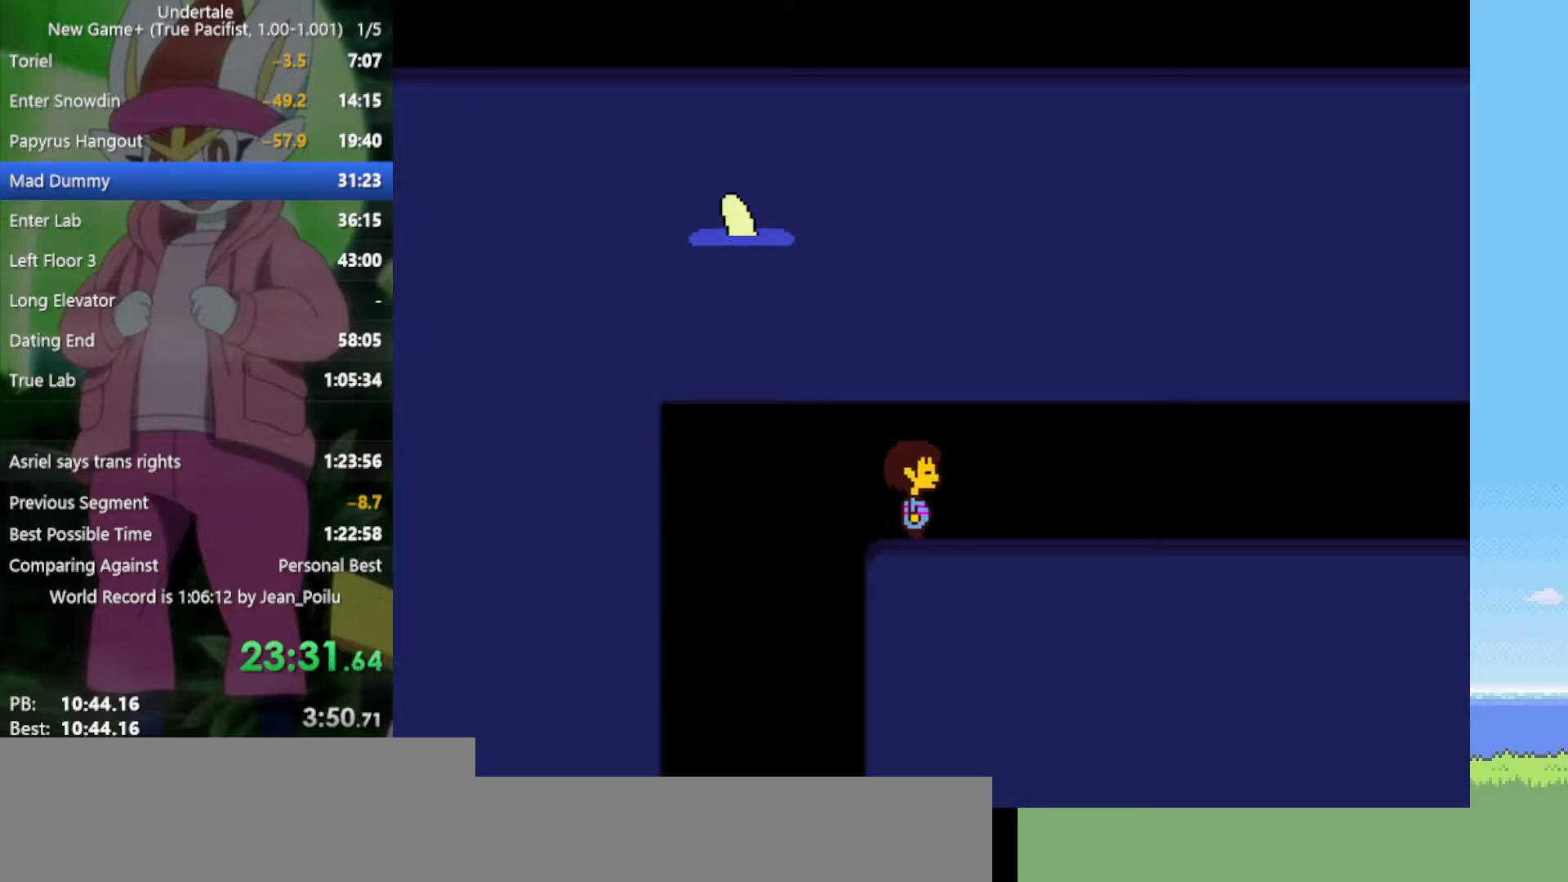
{"keys": ["right"], "events": [[233, "down", "up"]]}
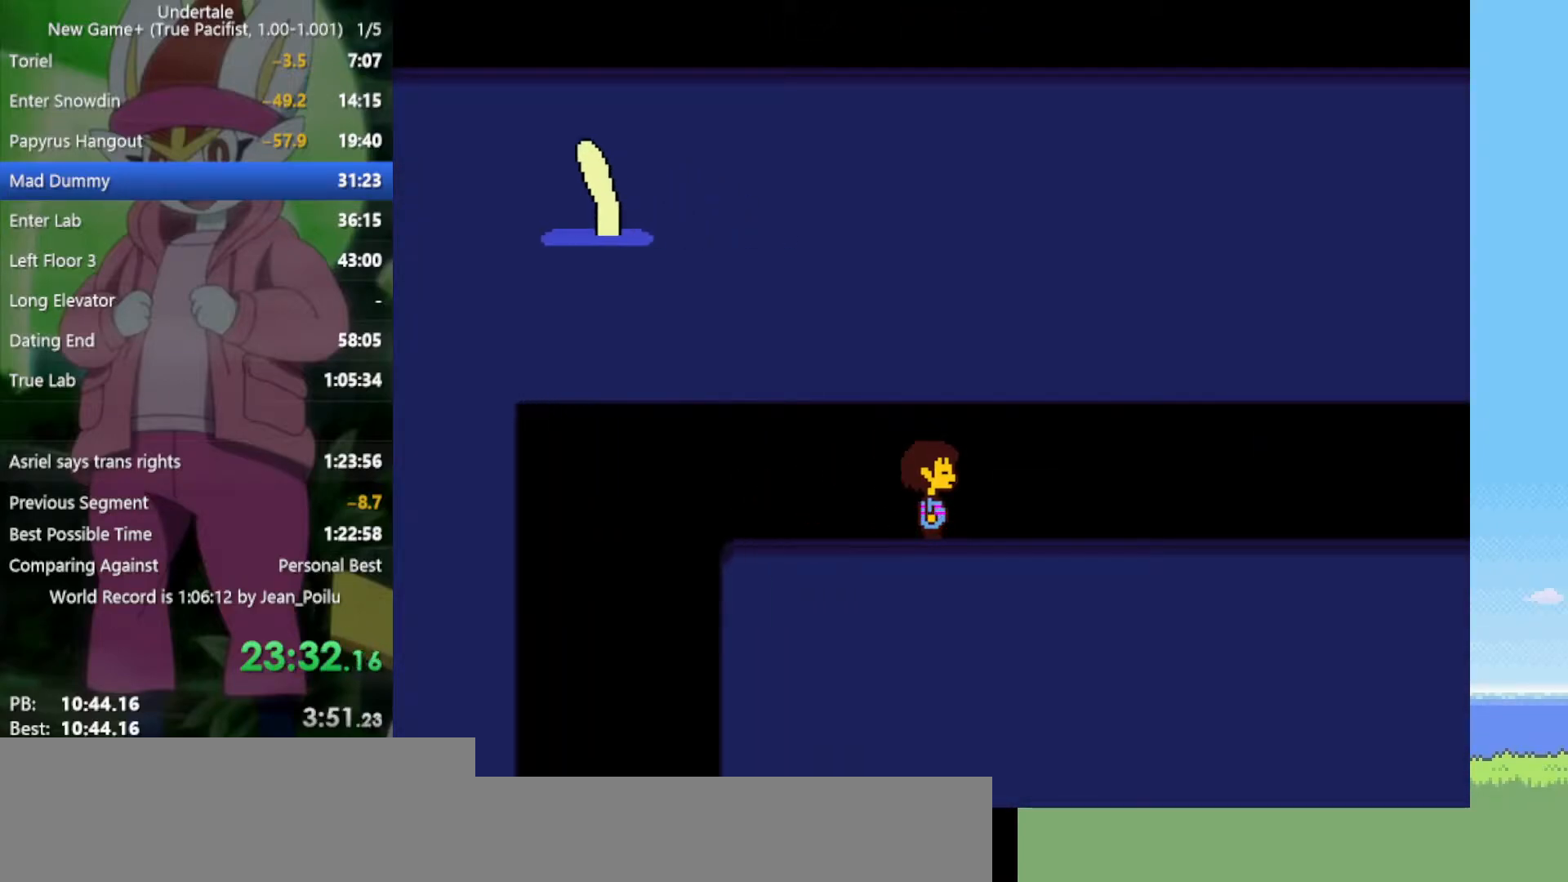
{"keys": ["right"], "events": []}
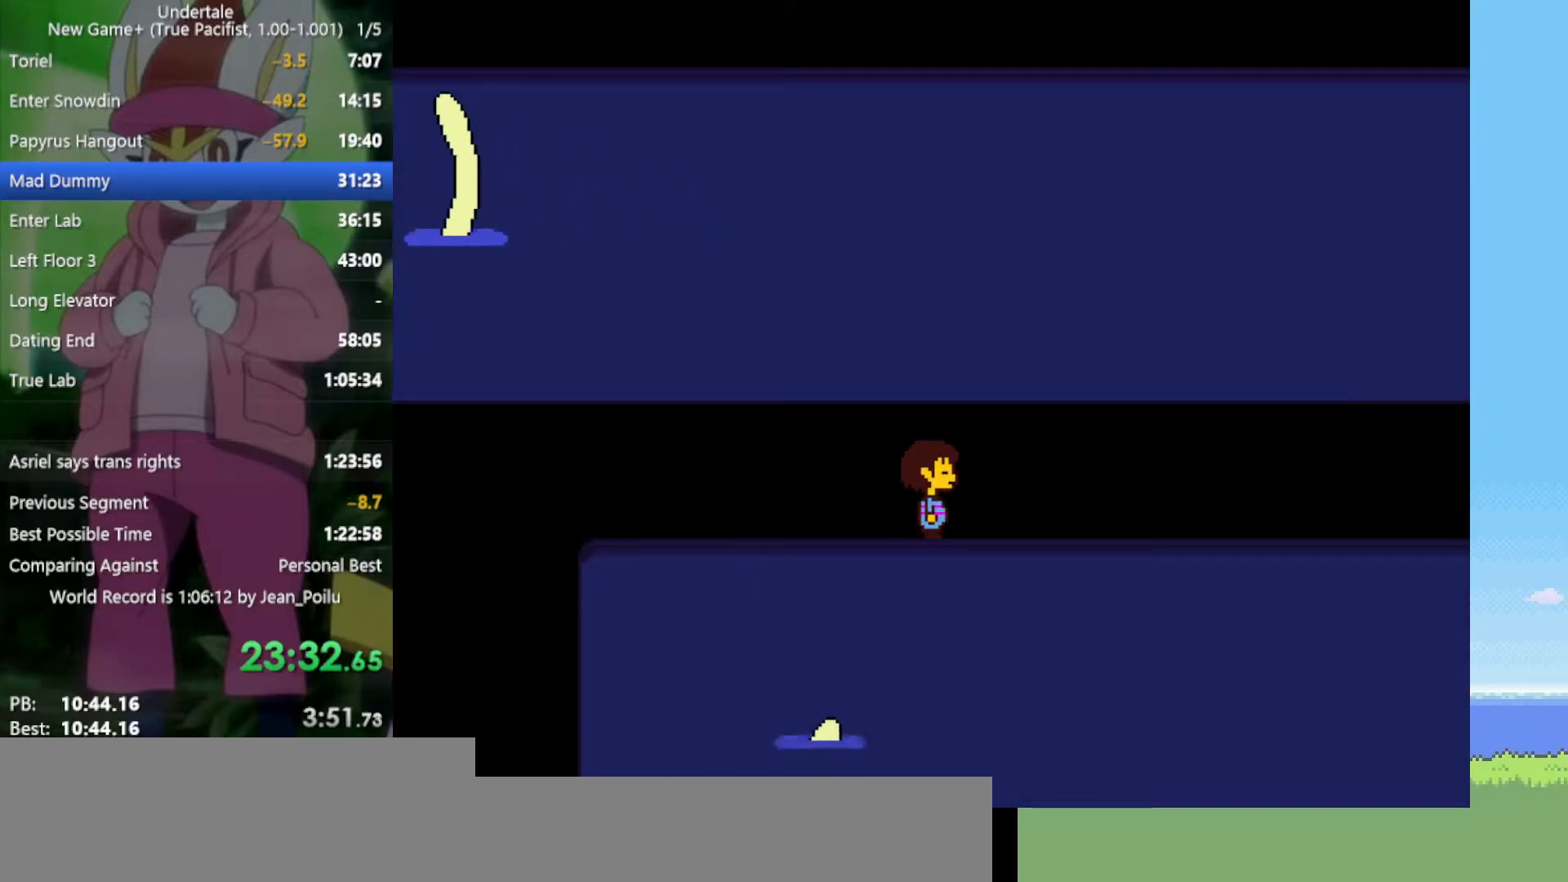
{"keys": ["right"], "events": []}
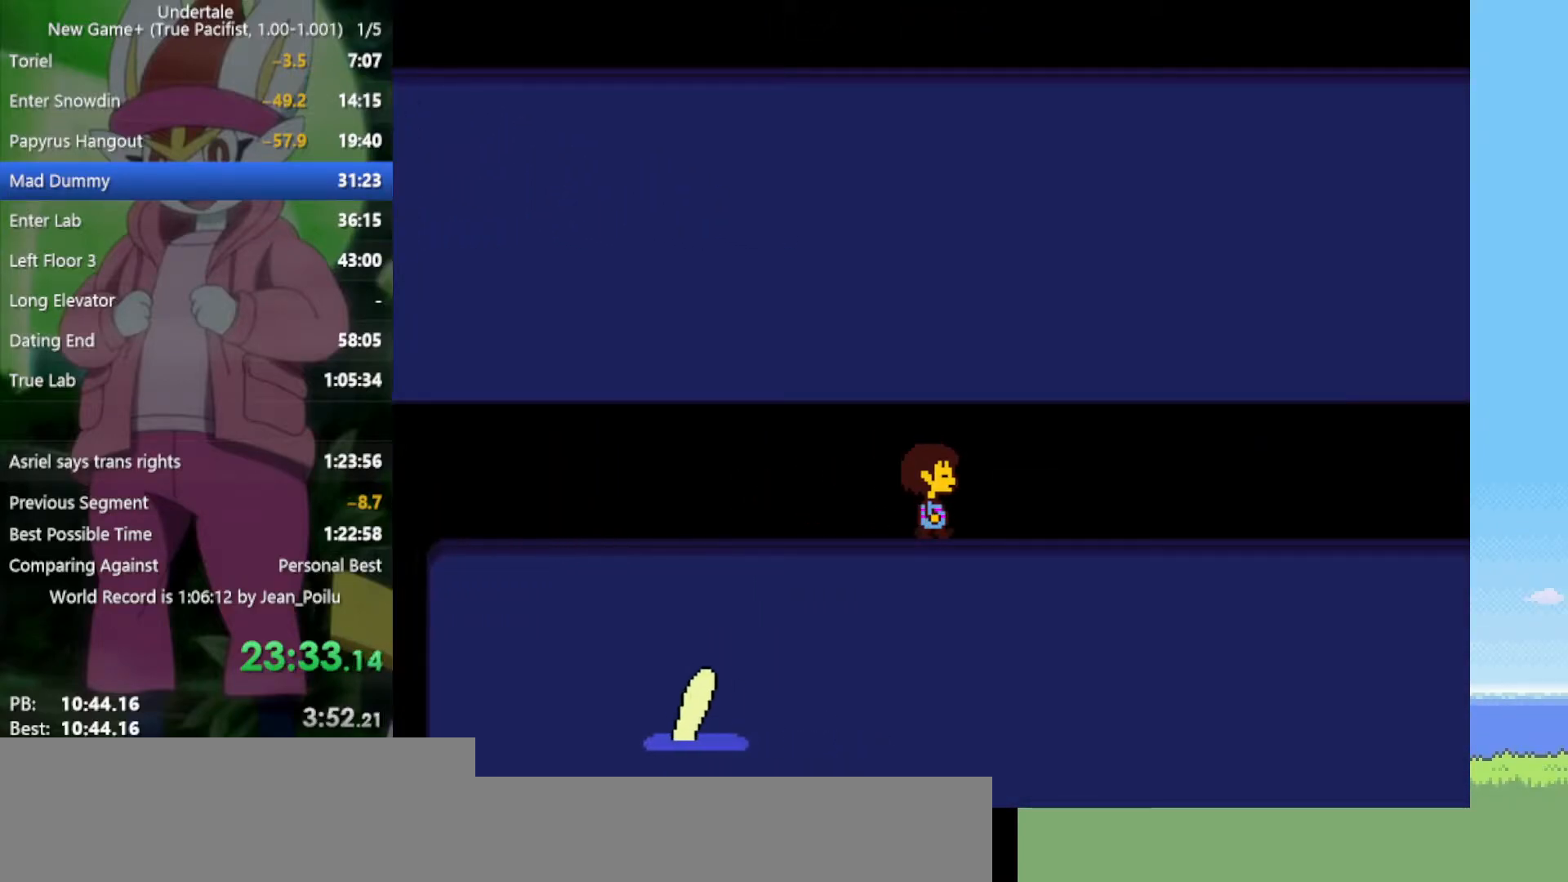
{"keys": ["right"], "events": []}
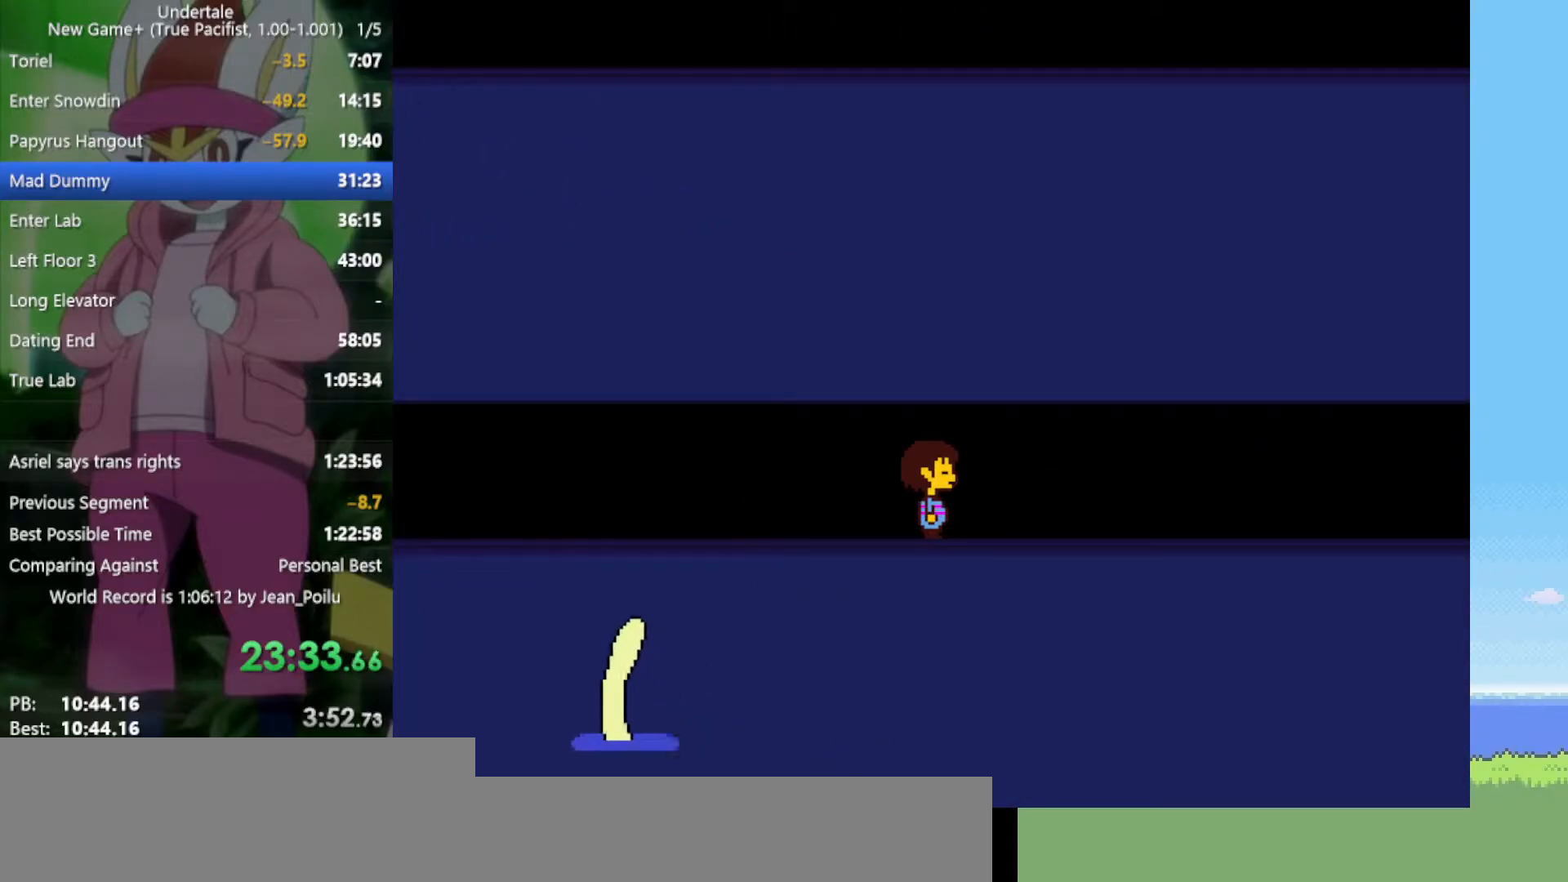
{"keys": ["right"], "events": []}
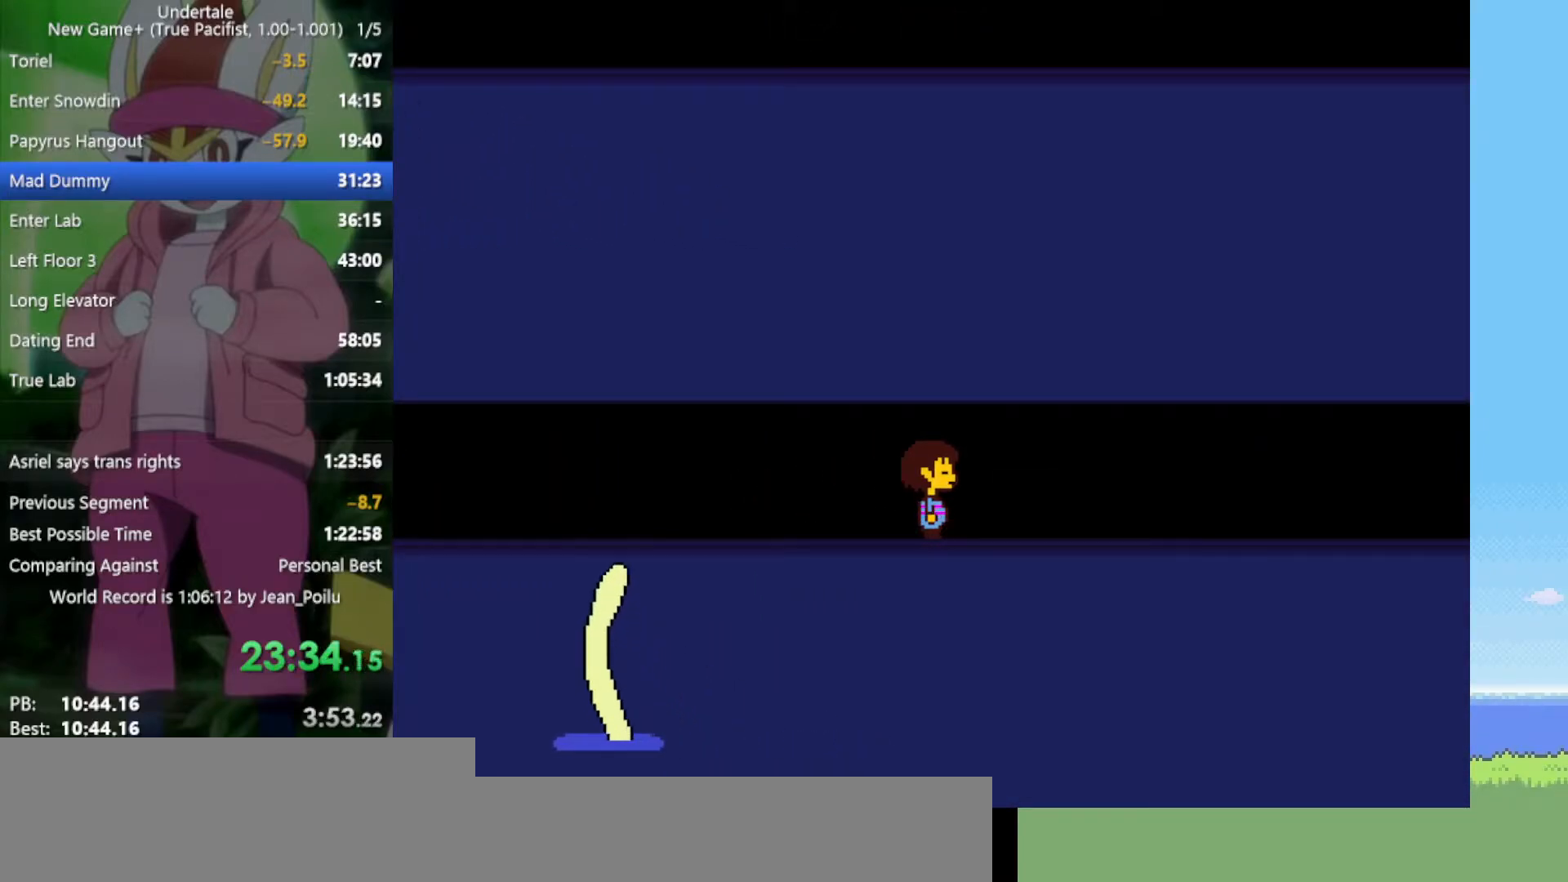
{"keys": ["ctrl", "right"], "events": [[483, "ctrl", "down"]]}